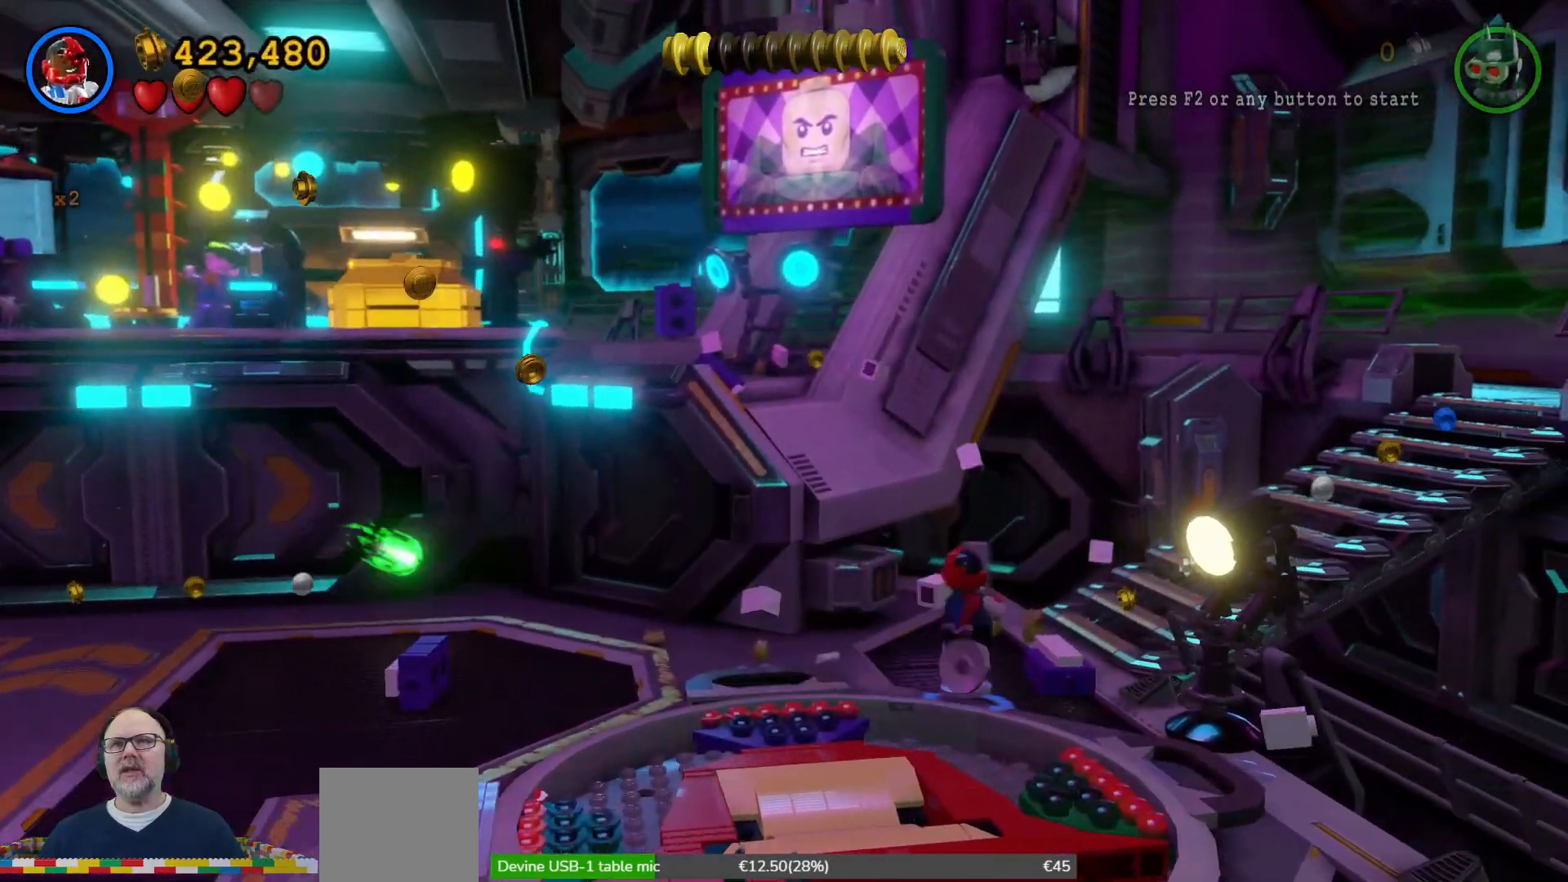
Gameplay with a controller (Xbox layout); each line is a JSON object with the inputs held at the frame after it. "events" lists button and stick changes between this image and that frame as [ms after this image, input, new state], when the widget could be followed in between. Not read: HOME.
{"buttons": [], "left_stick": "right", "right_stick": "center", "events": [[100, "left_stick", "right"]]}
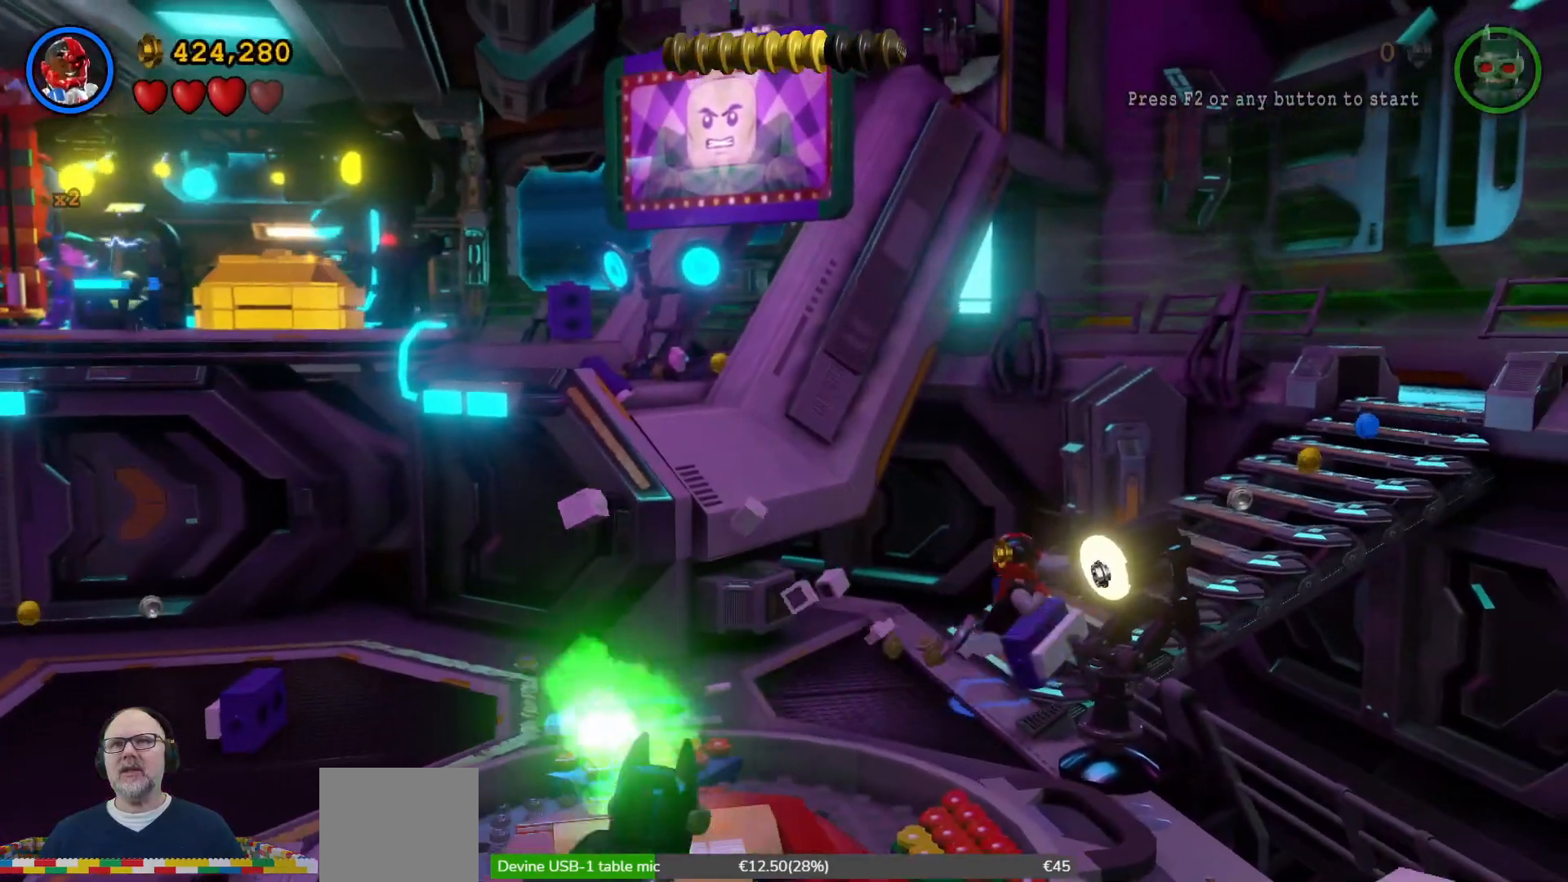
{"buttons": [], "left_stick": "right", "right_stick": "center", "events": [[33, "left_stick", "up-right"], [333, "left_stick", "right"]]}
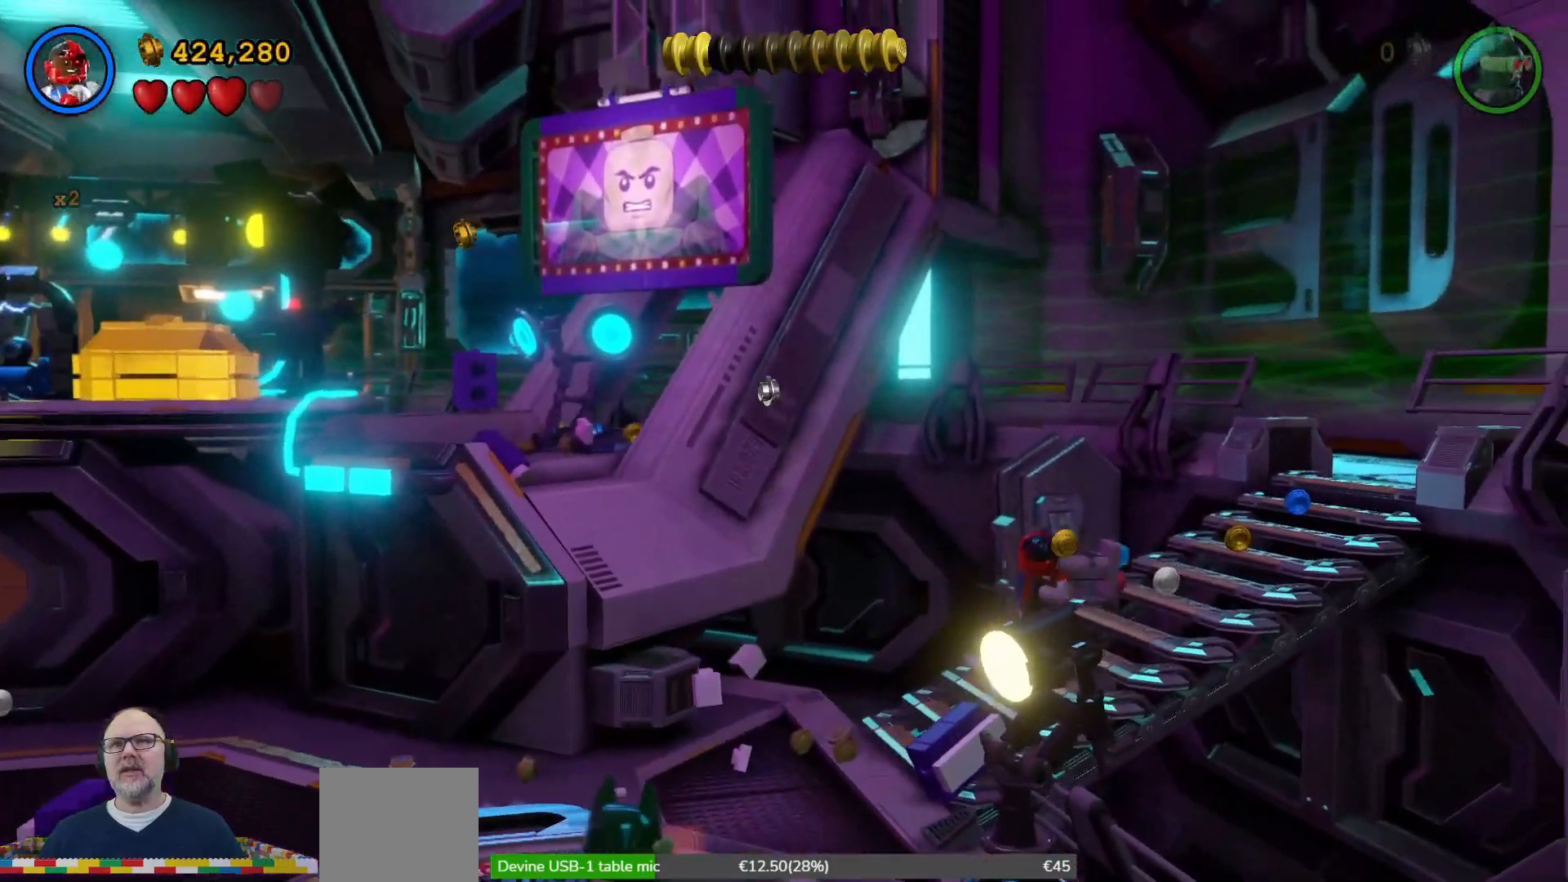
{"buttons": [], "left_stick": "up-right", "right_stick": "center", "events": [[200, "left_stick", "up-right"]]}
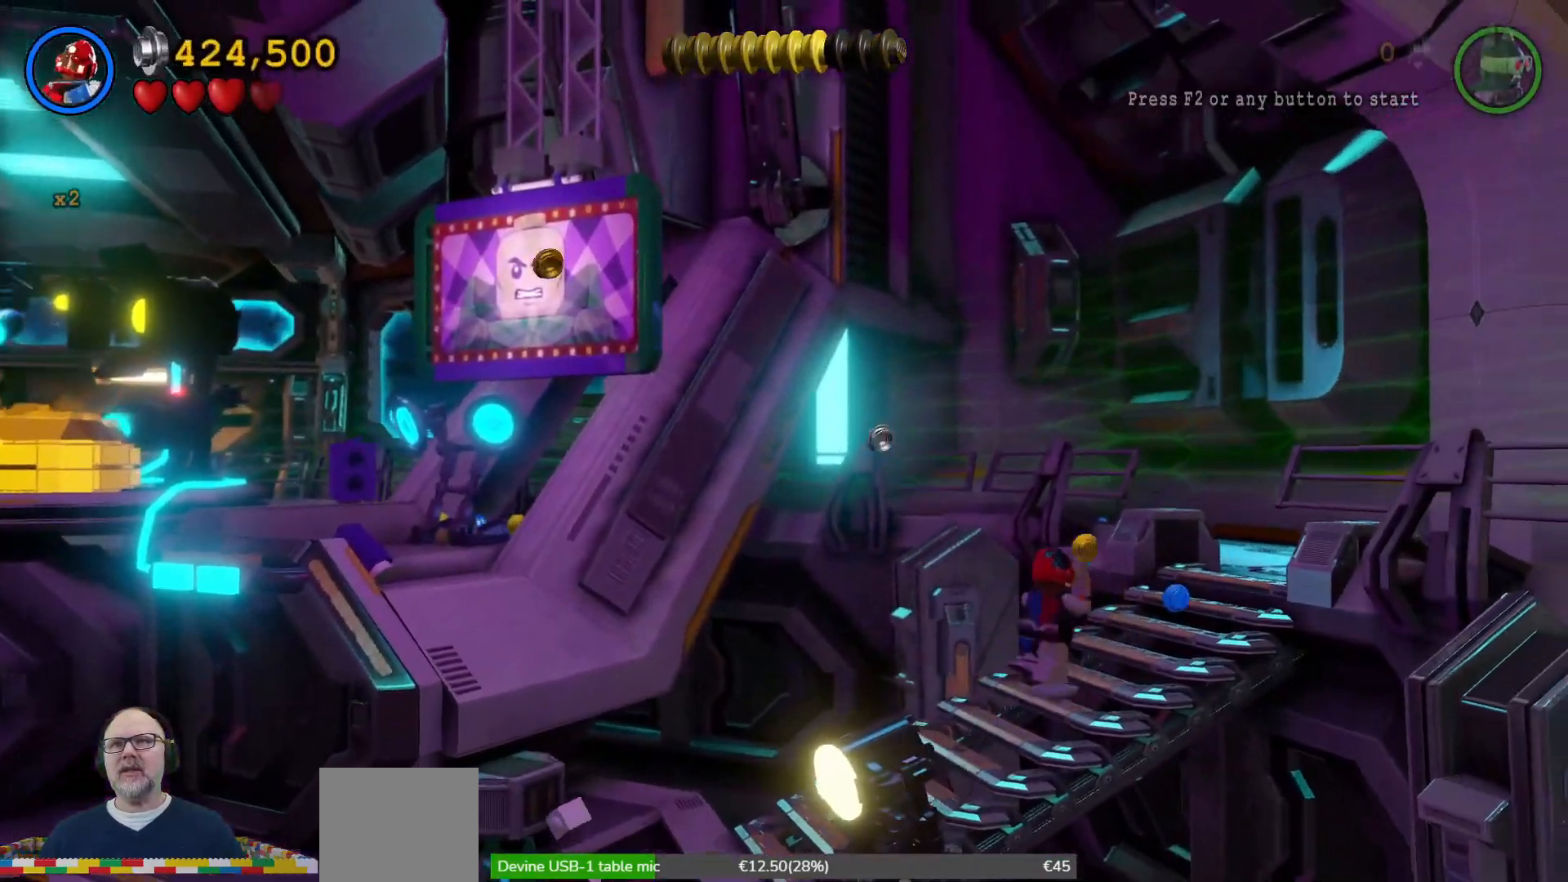
{"buttons": [], "left_stick": "down-left", "right_stick": "center", "events": [[33, "left_stick", "right"], [400, "left_stick", "down-left"]]}
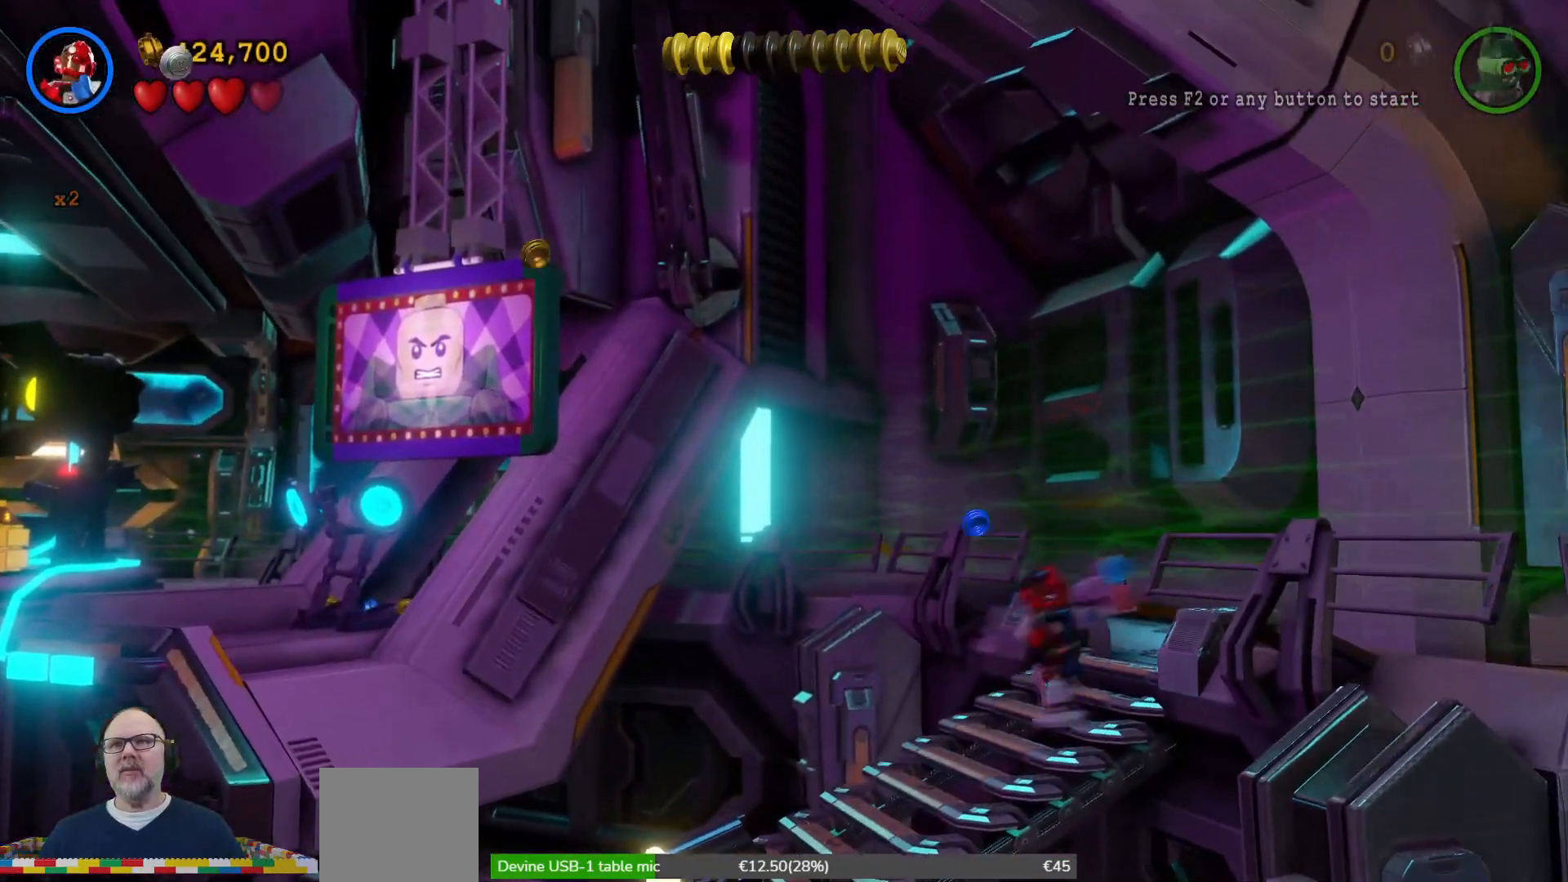
{"buttons": [], "left_stick": "left", "right_stick": "center", "events": [[233, "left_stick", "left"]]}
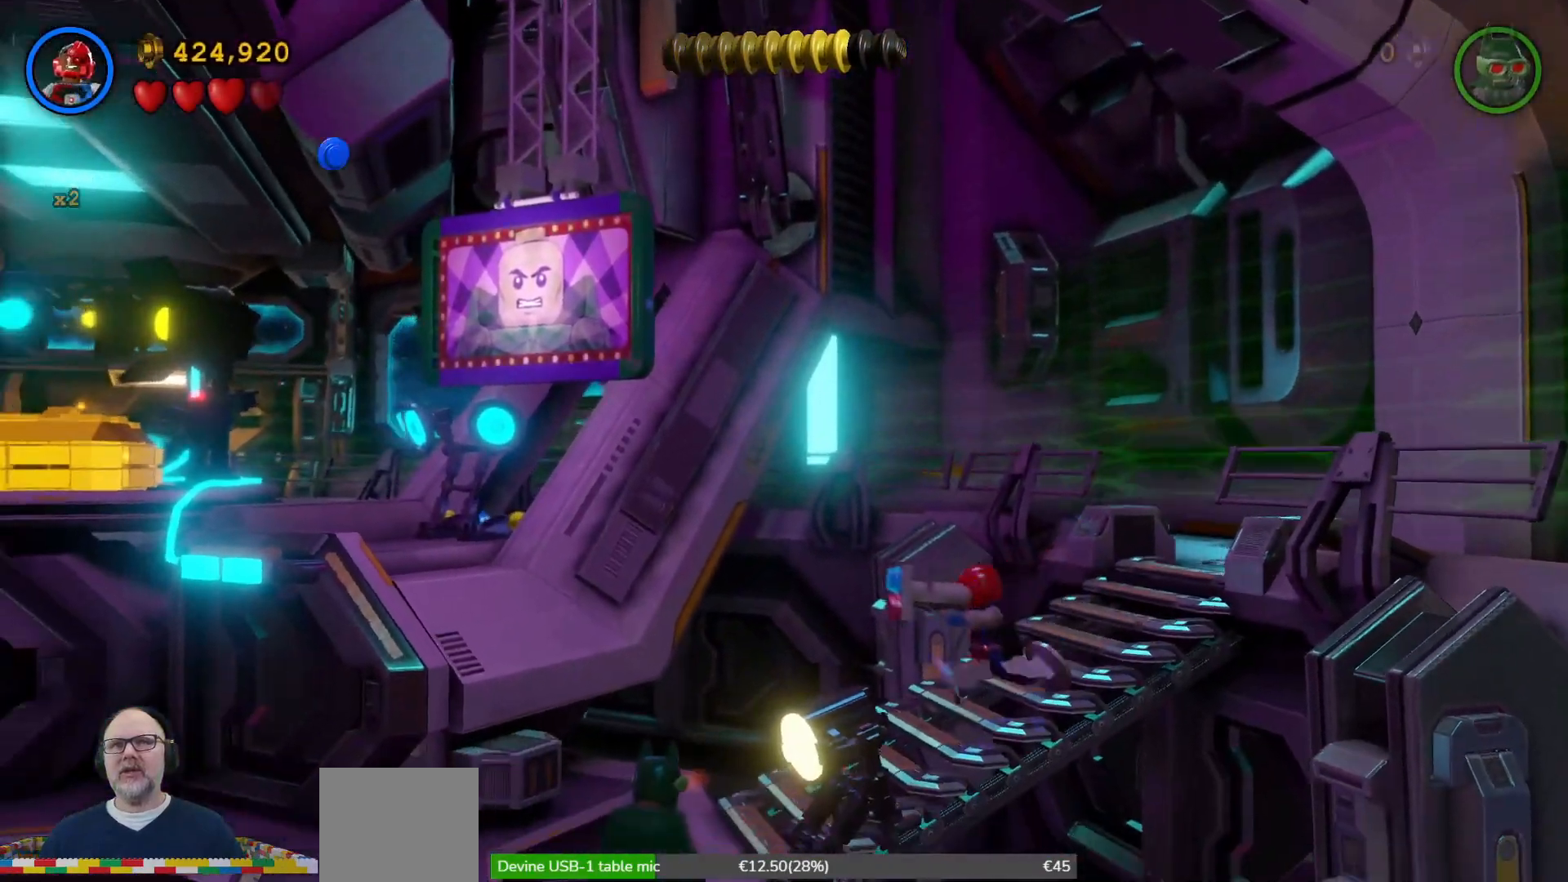
{"buttons": [], "left_stick": "down-left", "right_stick": "center", "events": [[467, "left_stick", "down-left"]]}
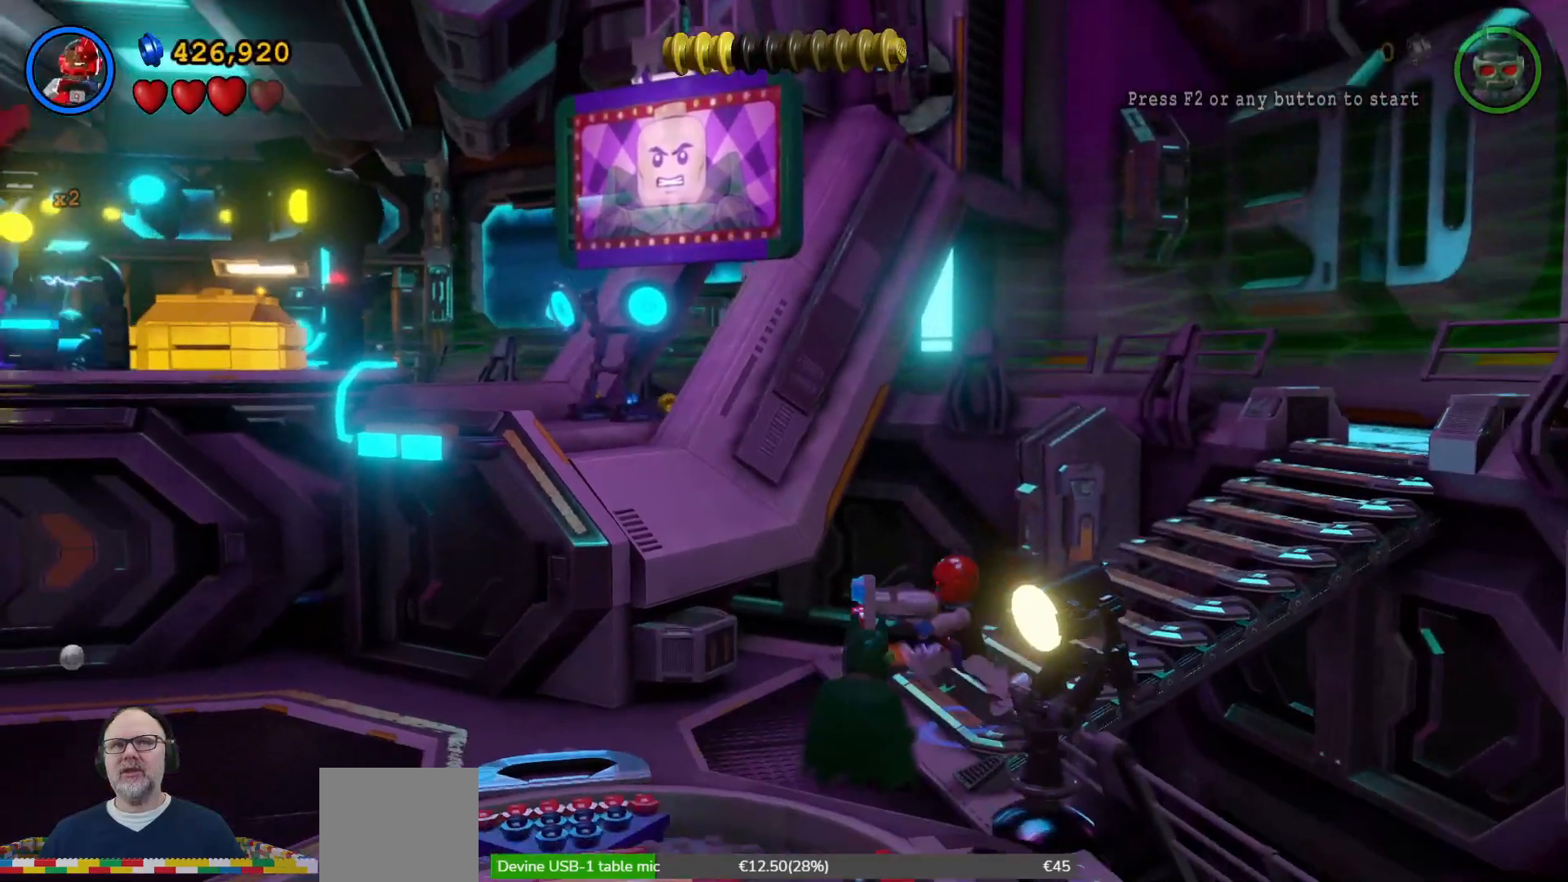
{"buttons": [], "left_stick": "up-left", "right_stick": "center", "events": [[100, "left_stick", "left"], [267, "left_stick", "up-left"], [333, "A", "down"], [500, "A", "up"]]}
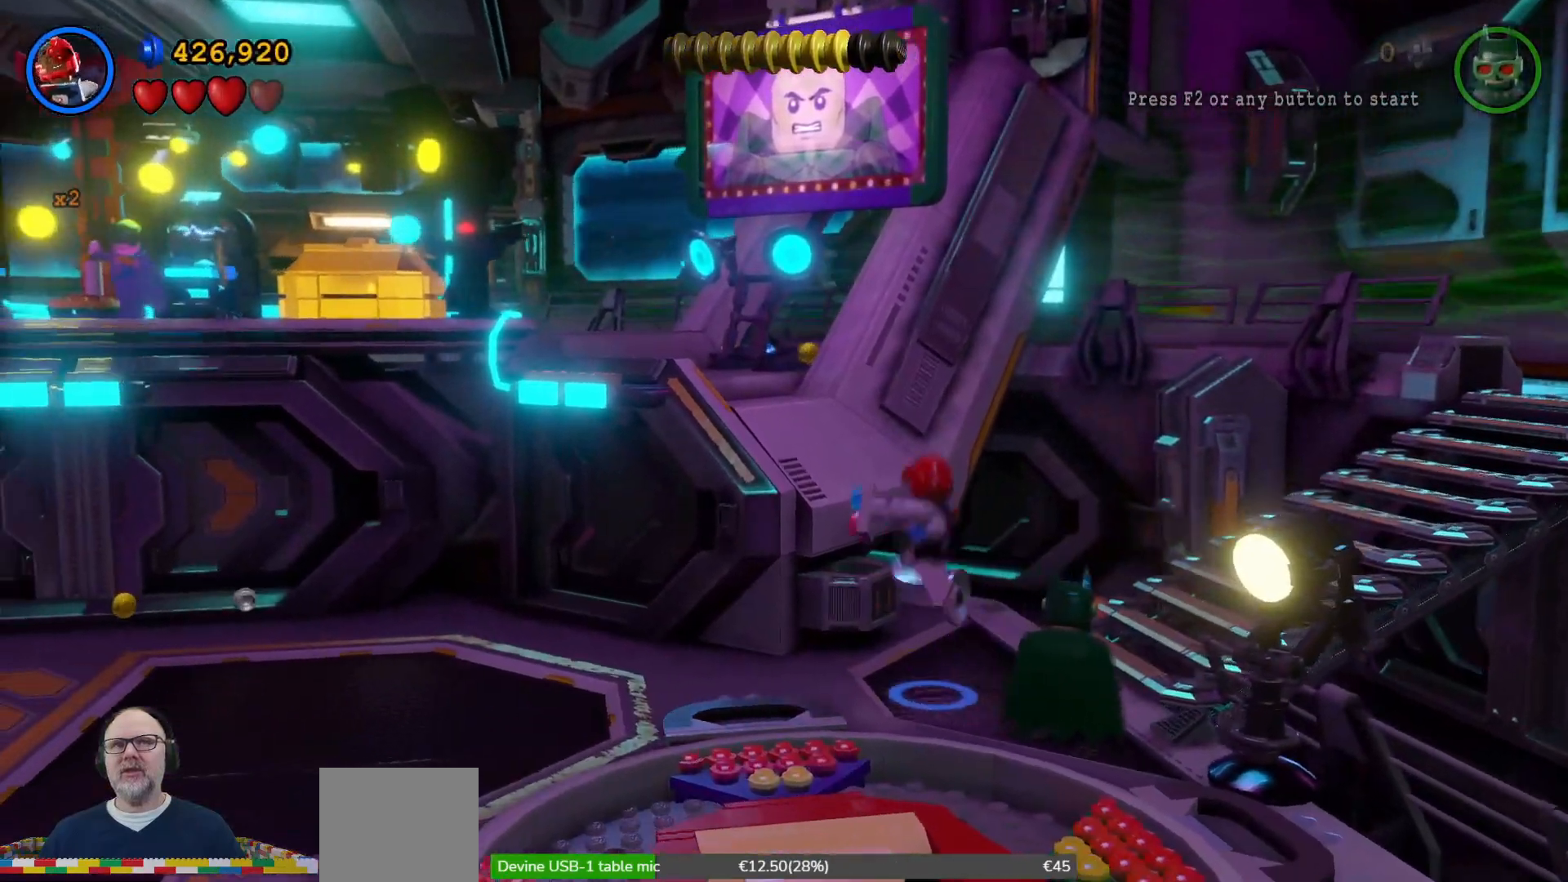
{"buttons": [], "left_stick": "up-left", "right_stick": "center", "events": []}
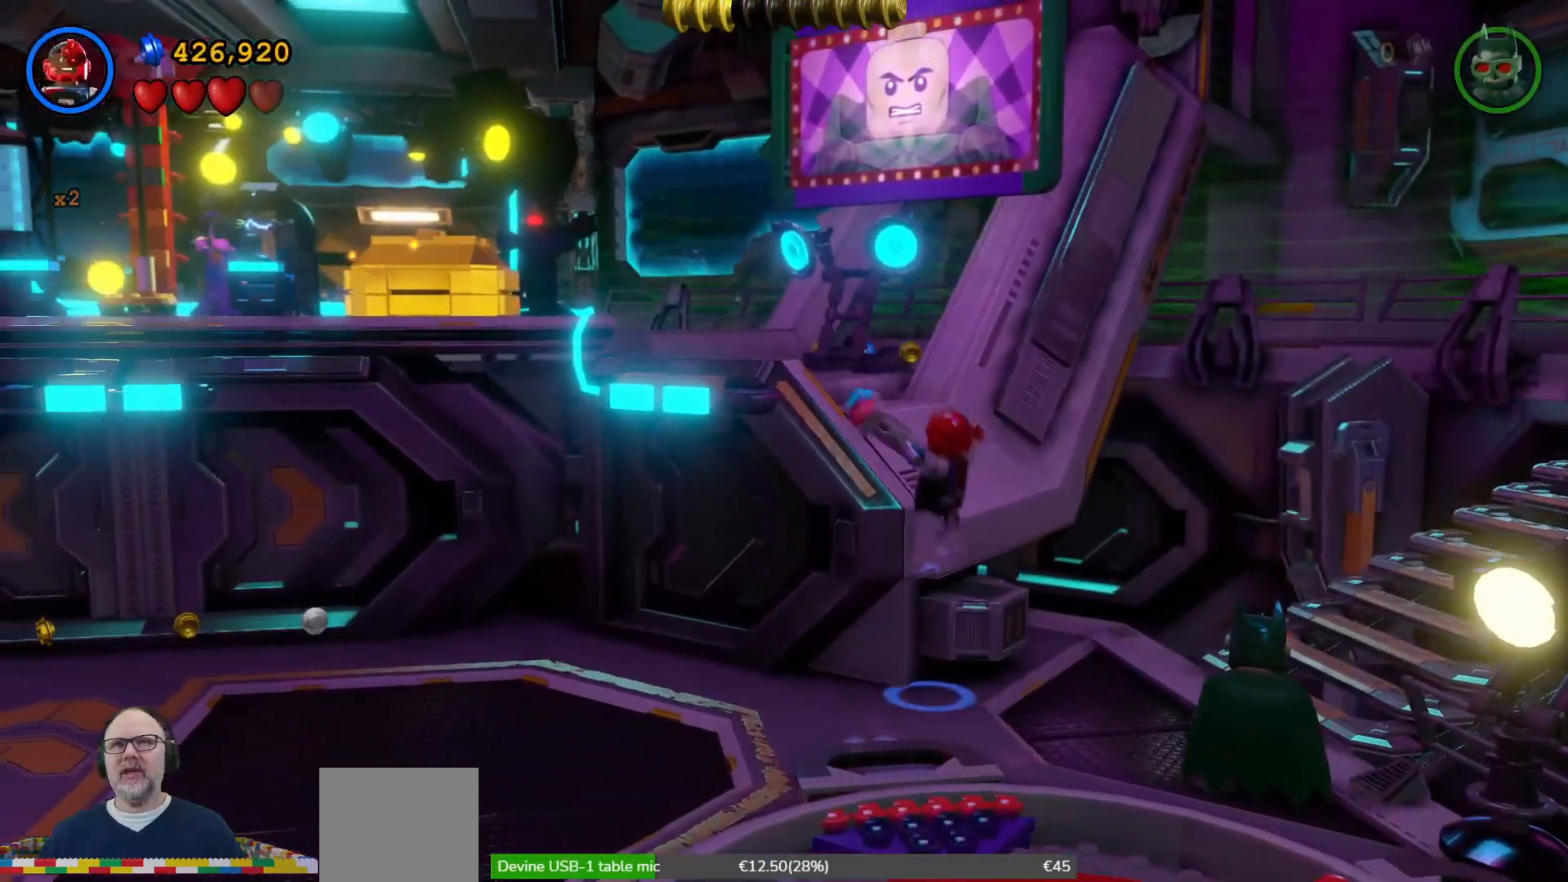
{"buttons": [], "left_stick": "up", "right_stick": "center", "events": [[33, "A", "down"], [233, "A", "up"], [267, "left_stick", "up"]]}
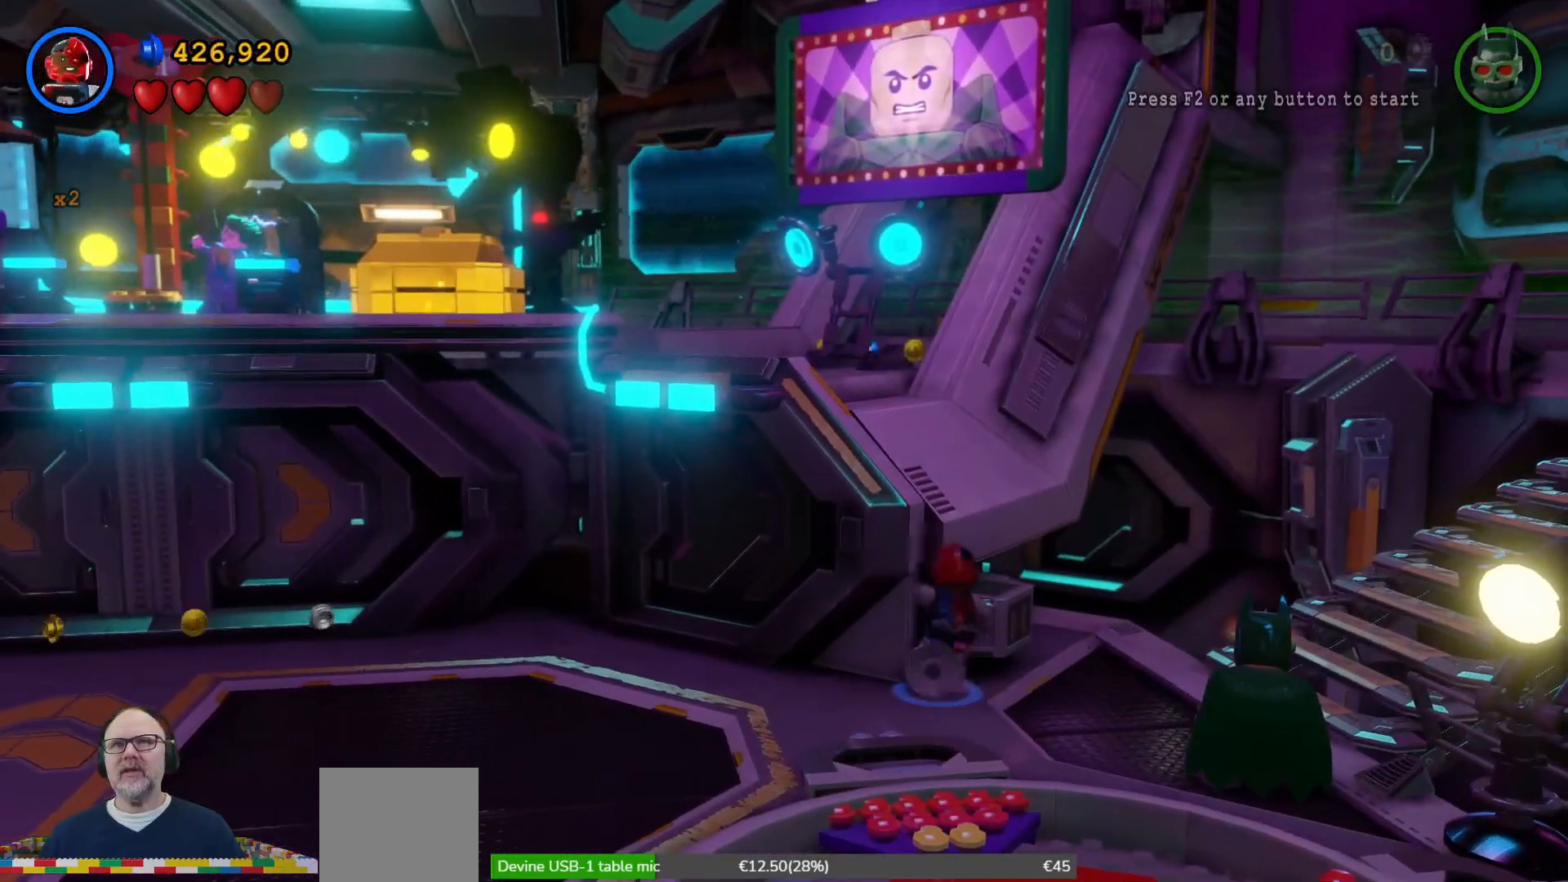
{"buttons": [], "left_stick": "down", "right_stick": "center", "events": [[33, "left_stick", "right"], [100, "A", "down"], [200, "left_stick", "down"], [300, "A", "up"]]}
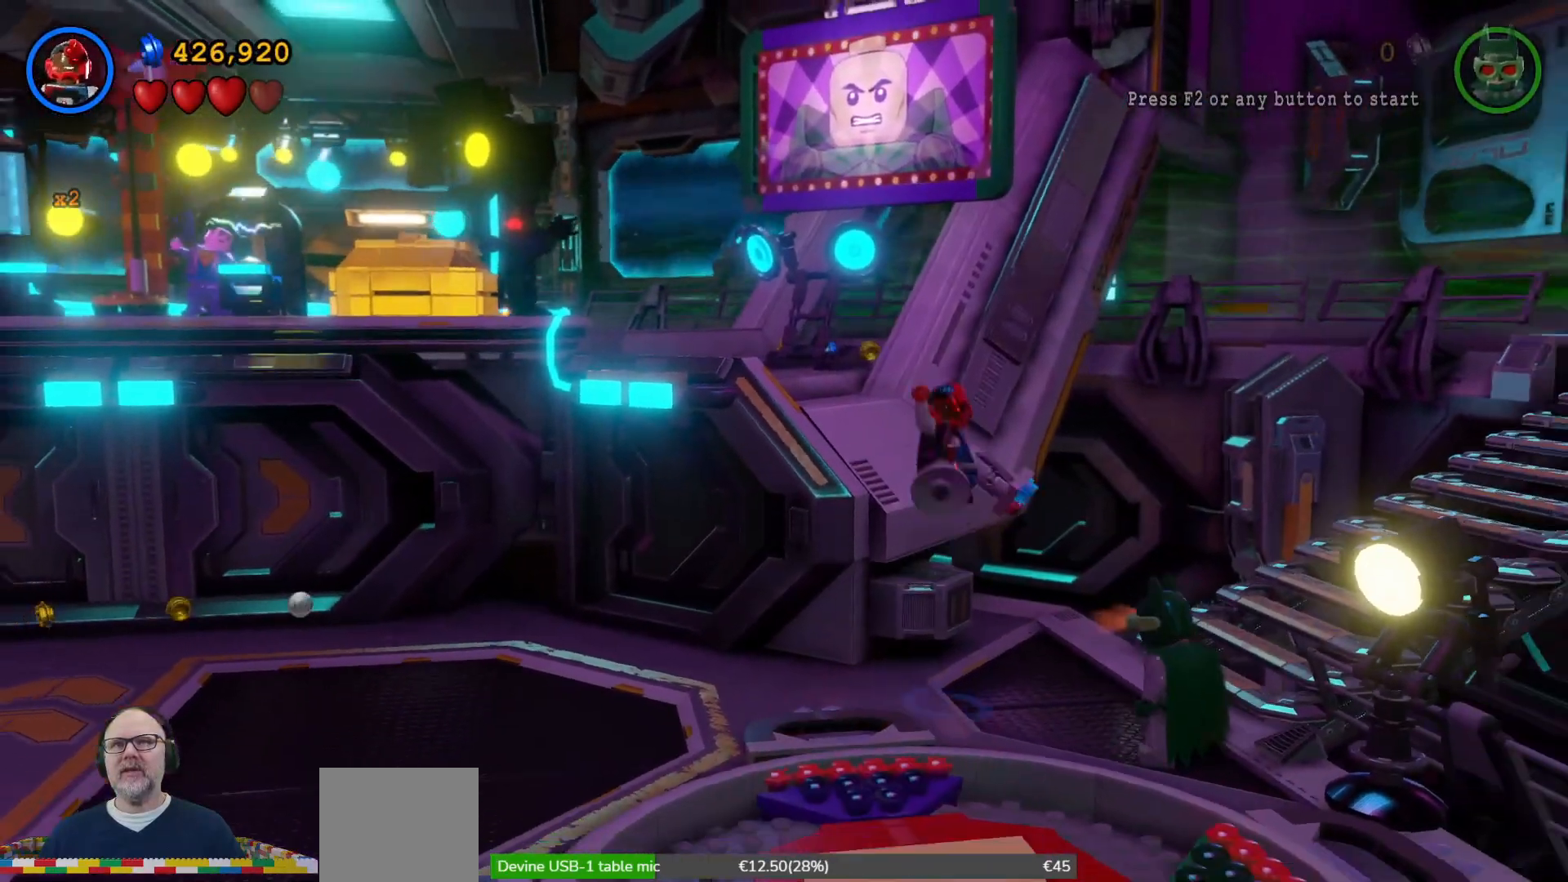
{"buttons": [], "left_stick": "down-left", "right_stick": "center", "events": [[67, "left_stick", "down-left"]]}
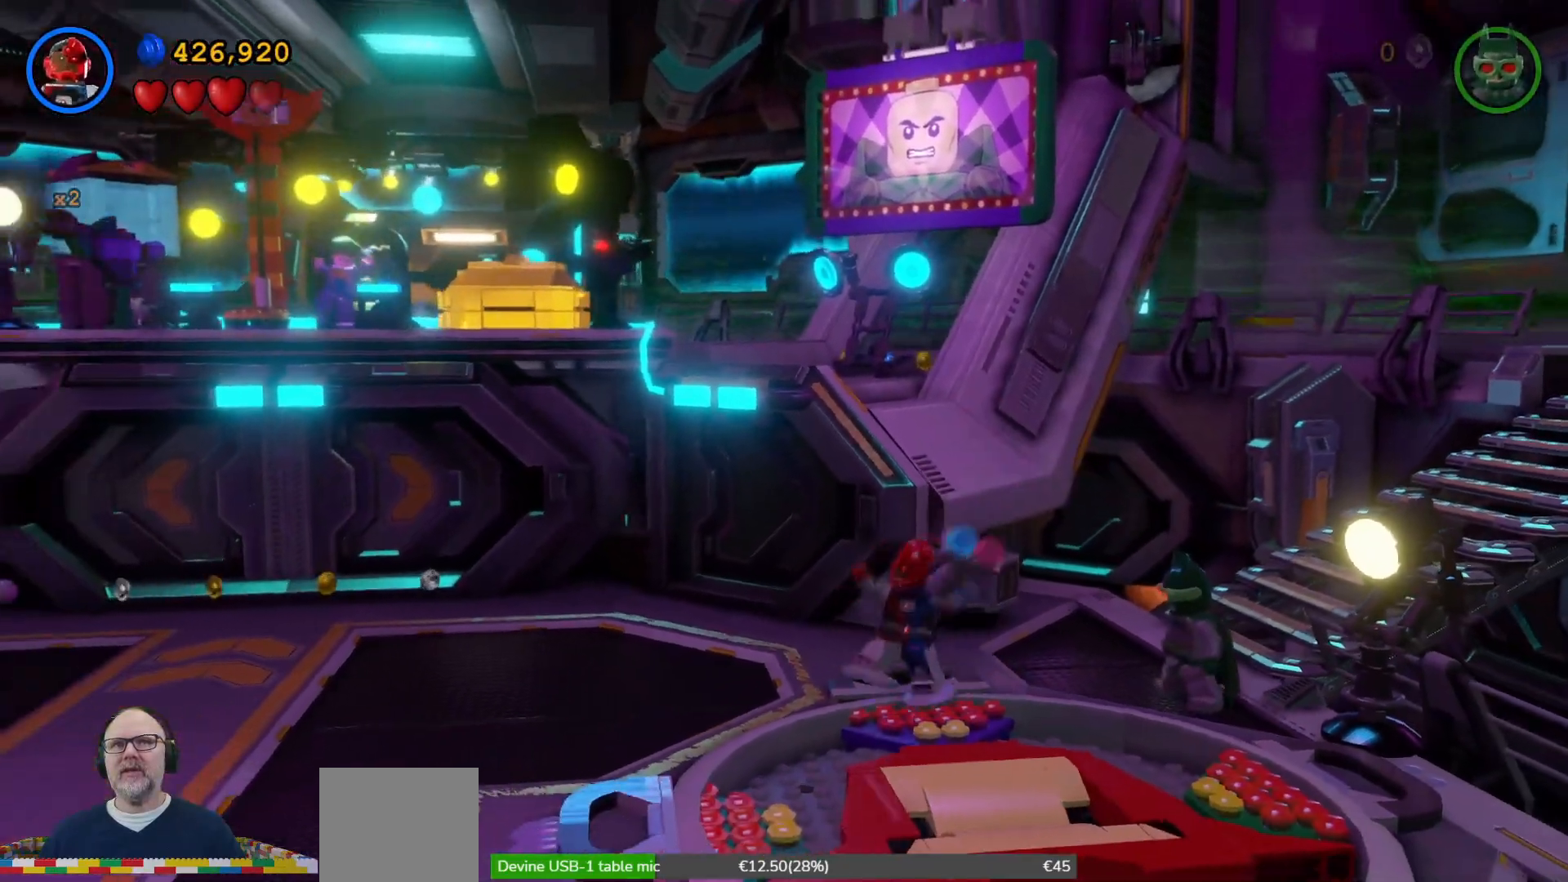
{"buttons": [], "left_stick": "up-left", "right_stick": "center", "events": [[67, "left_stick", "left"], [233, "left_stick", "up-left"]]}
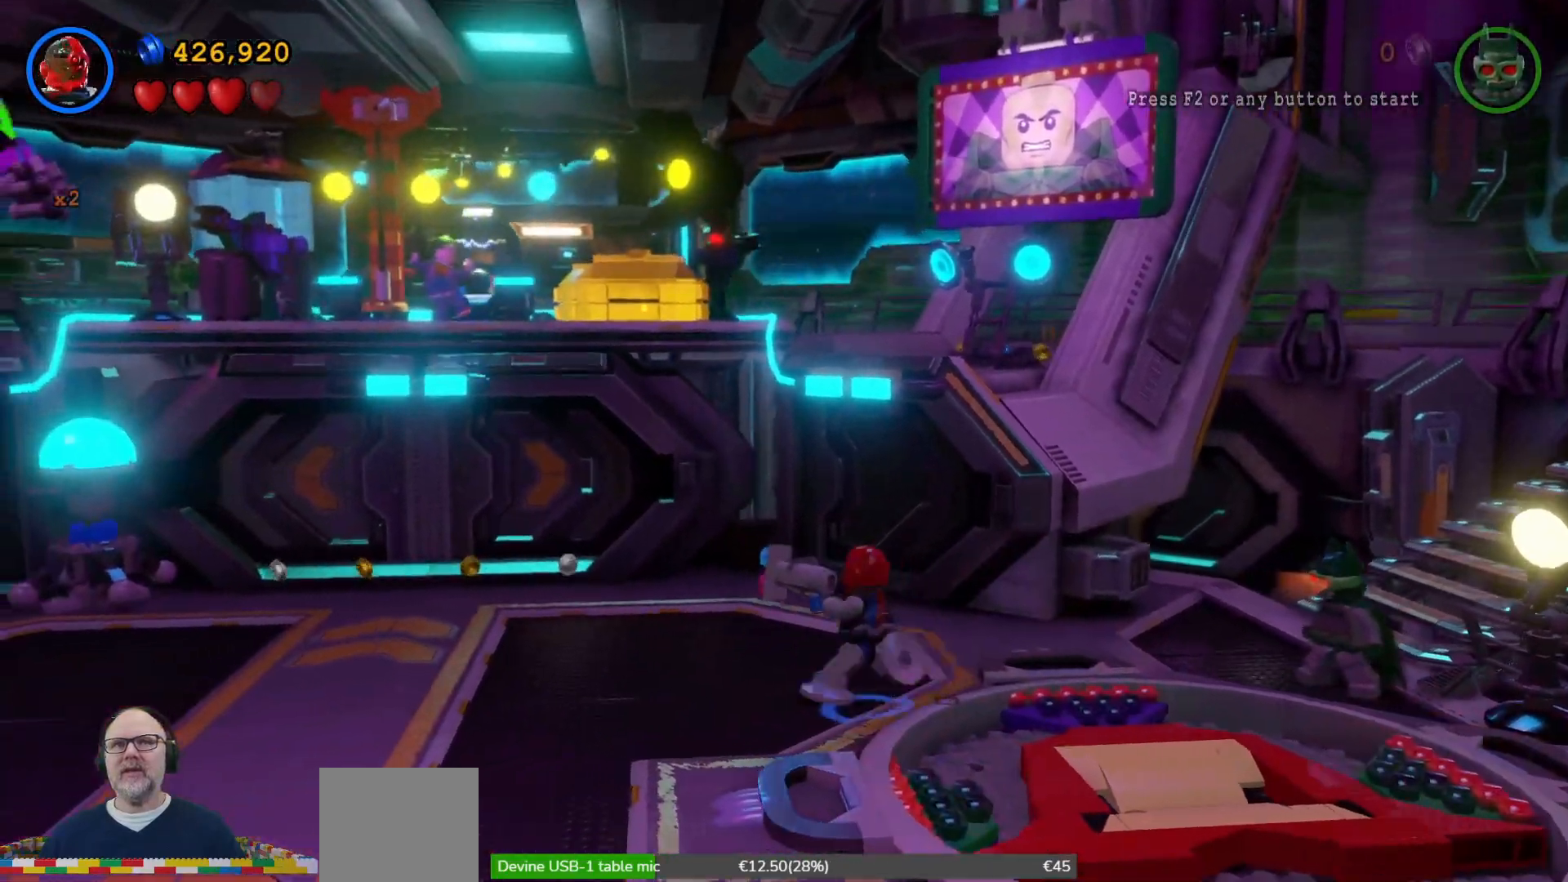
{"buttons": [], "left_stick": "up-left", "right_stick": "center", "events": []}
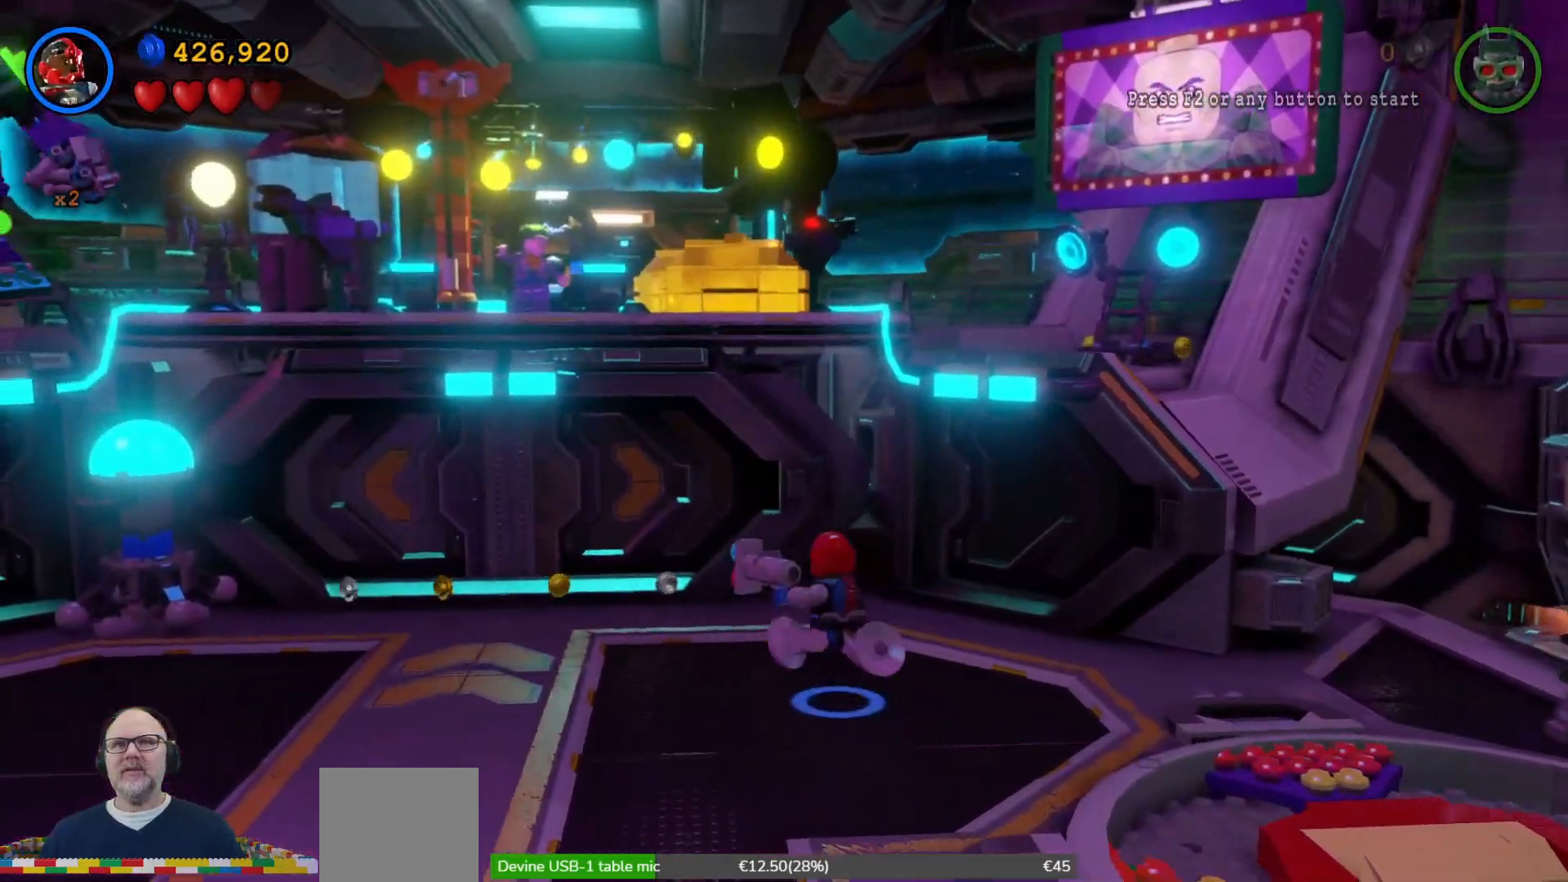
{"buttons": [], "left_stick": "up", "right_stick": "center", "events": [[367, "left_stick", "up"]]}
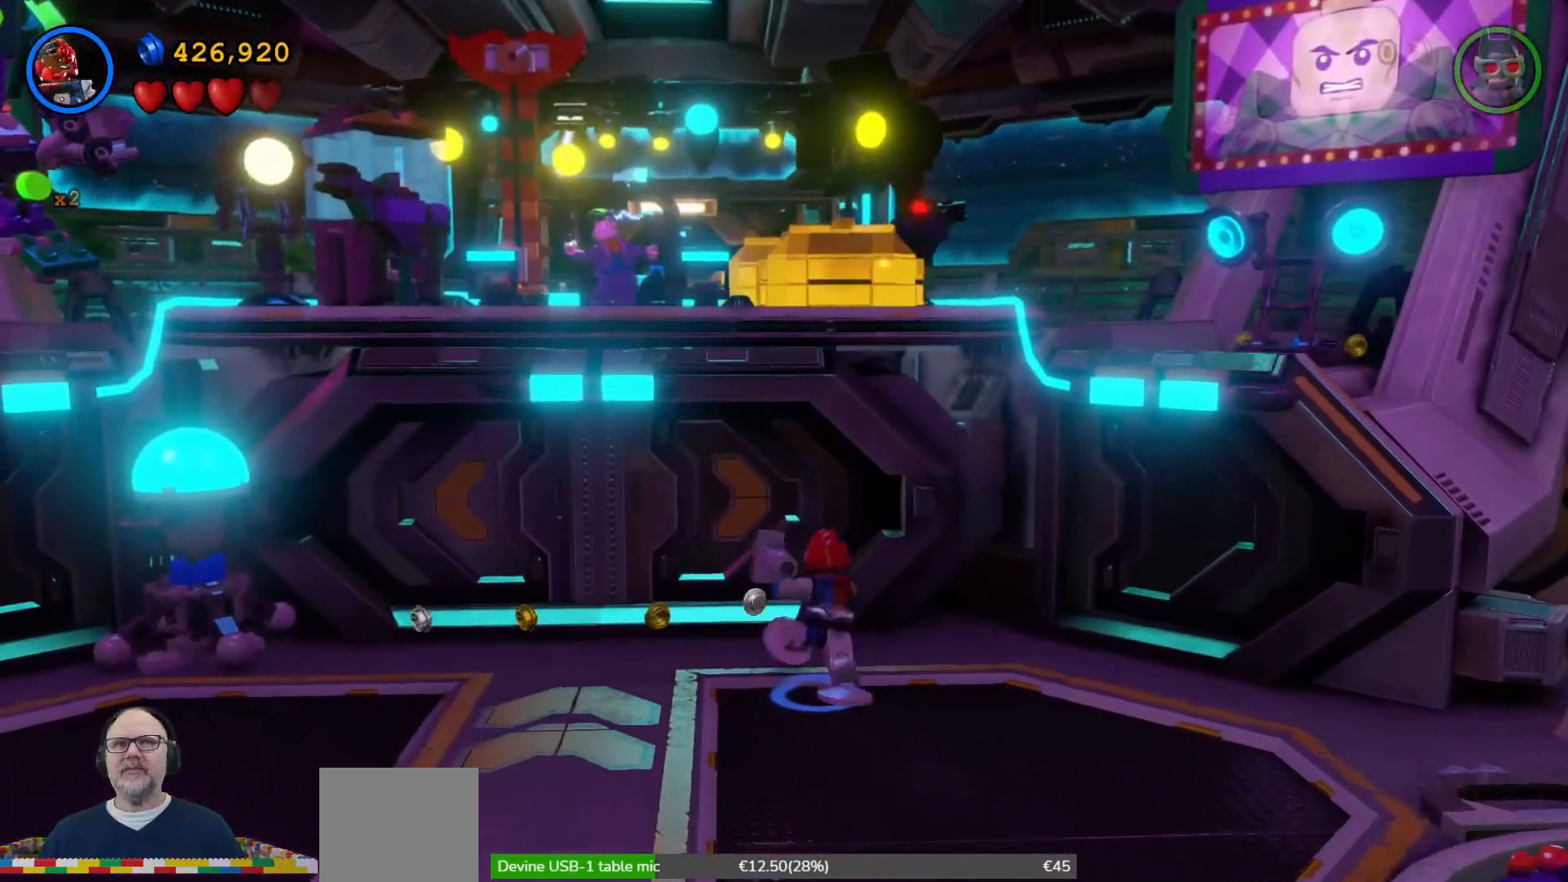
{"buttons": [], "left_stick": "left", "right_stick": "center", "events": [[267, "left_stick", "up-left"], [400, "left_stick", "left"]]}
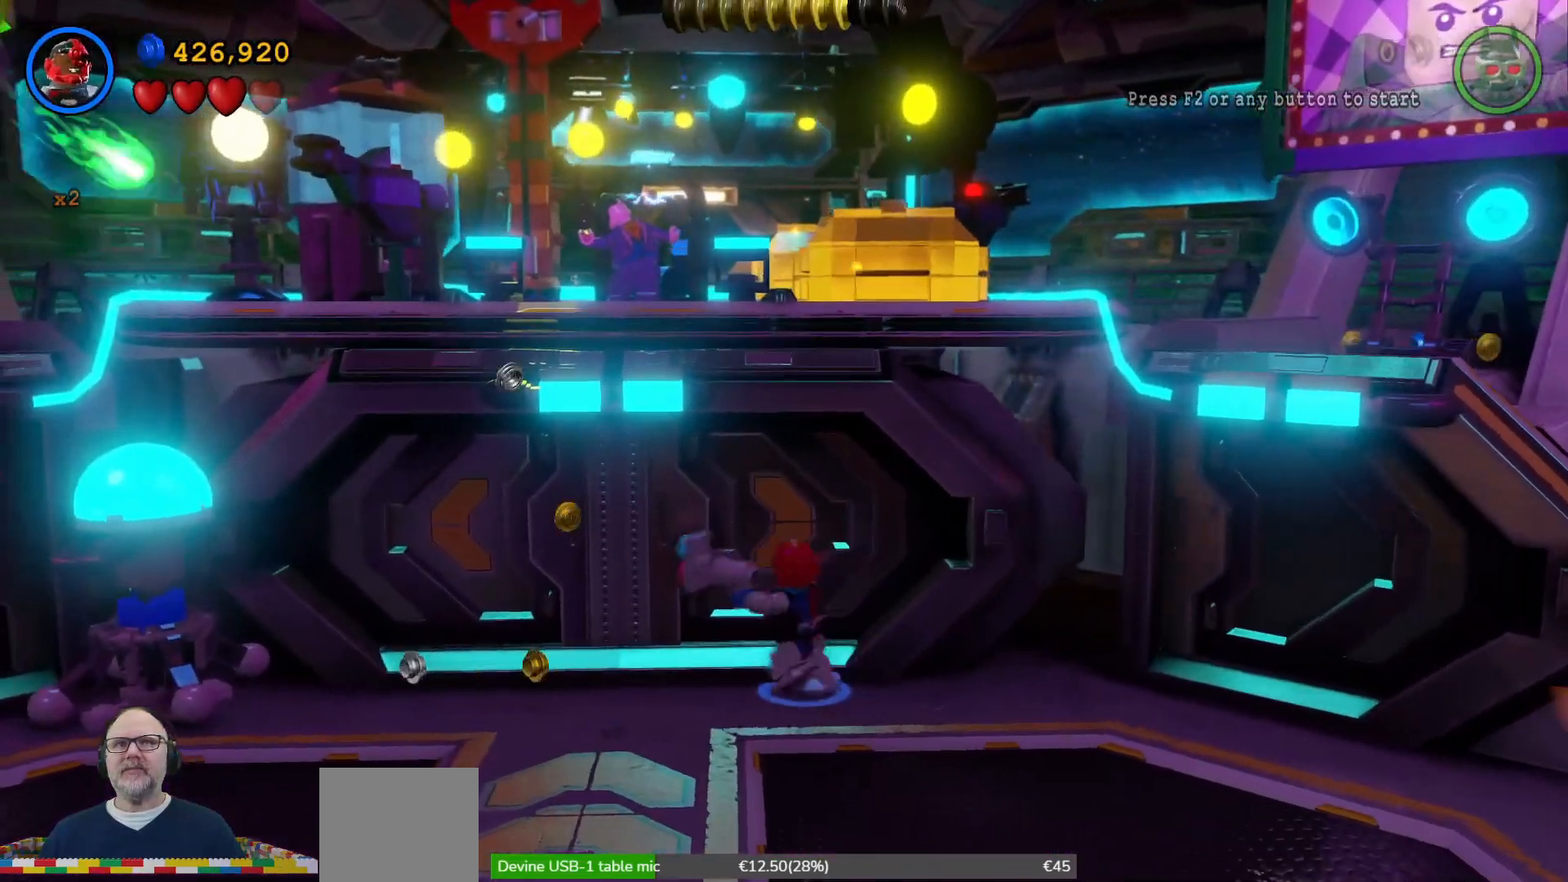
{"buttons": [], "left_stick": "left", "right_stick": "center", "events": []}
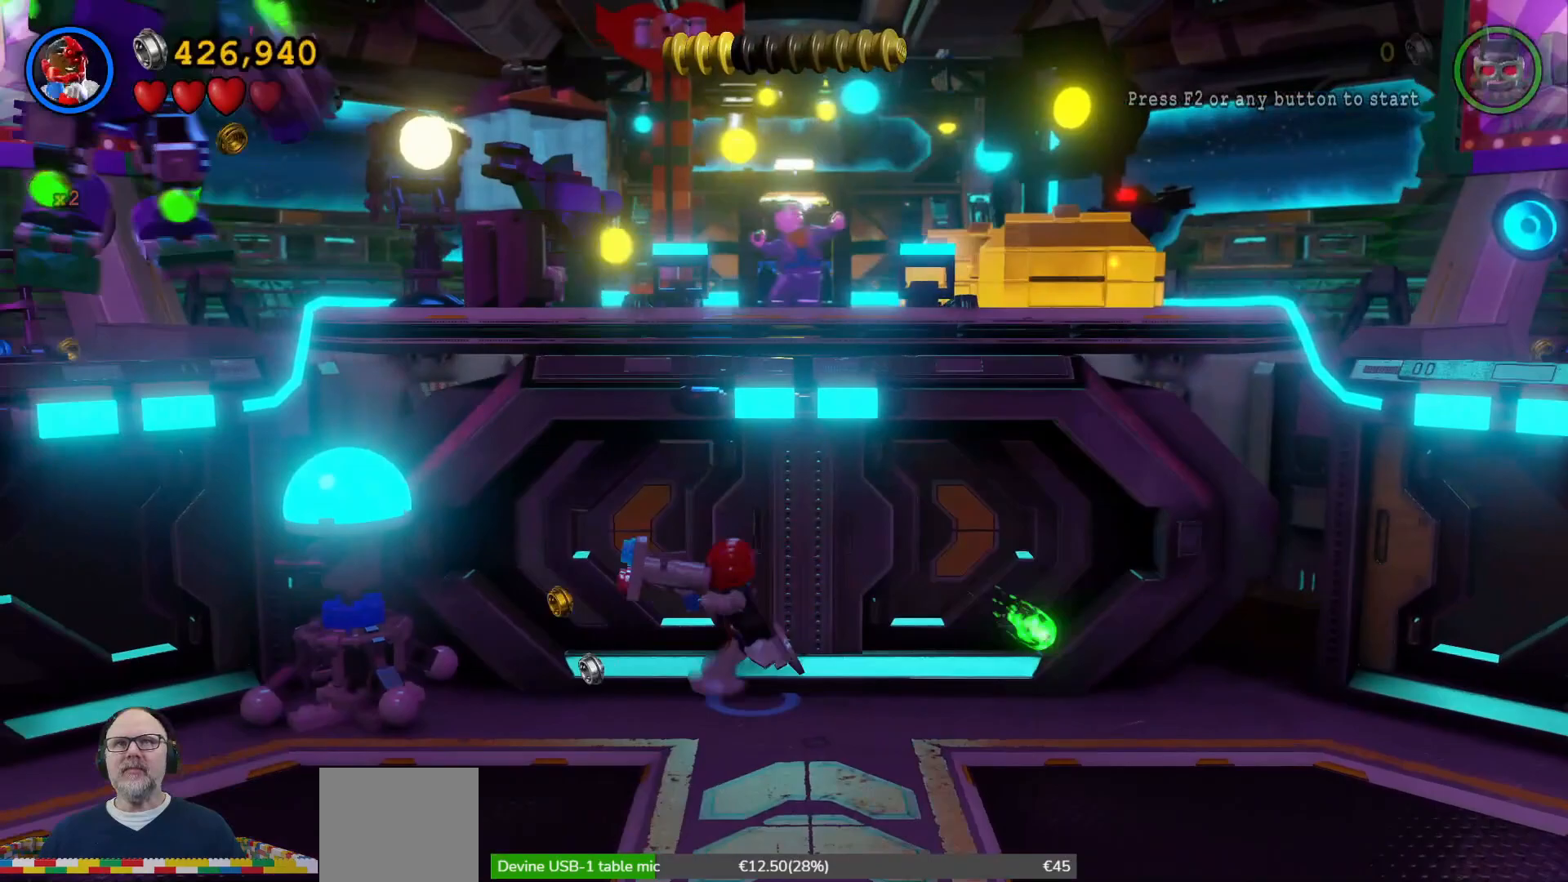
{"buttons": [], "left_stick": "down-left", "right_stick": "center", "events": [[133, "left_stick", "down-left"], [333, "X", "down"], [467, "X", "up"]]}
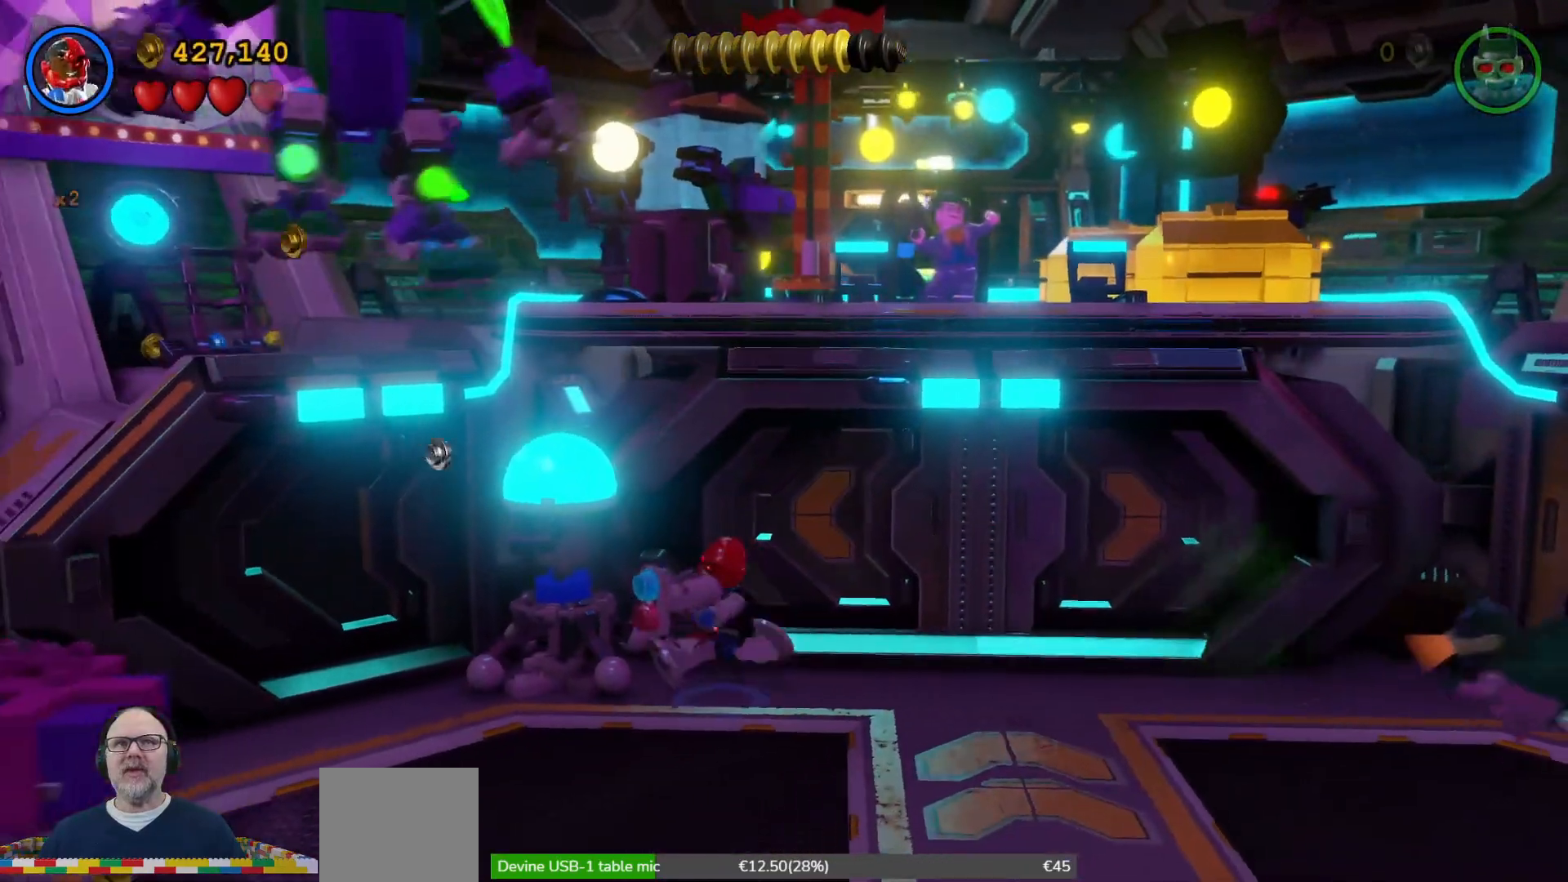
{"buttons": [], "left_stick": "center", "right_stick": "center", "events": [[67, "X", "down"], [100, "left_stick", "up-left"], [167, "X", "up"], [167, "left_stick", "up"], [233, "X", "down"], [300, "X", "up"], [300, "left_stick", "center"], [400, "X", "down"], [500, "X", "up"]]}
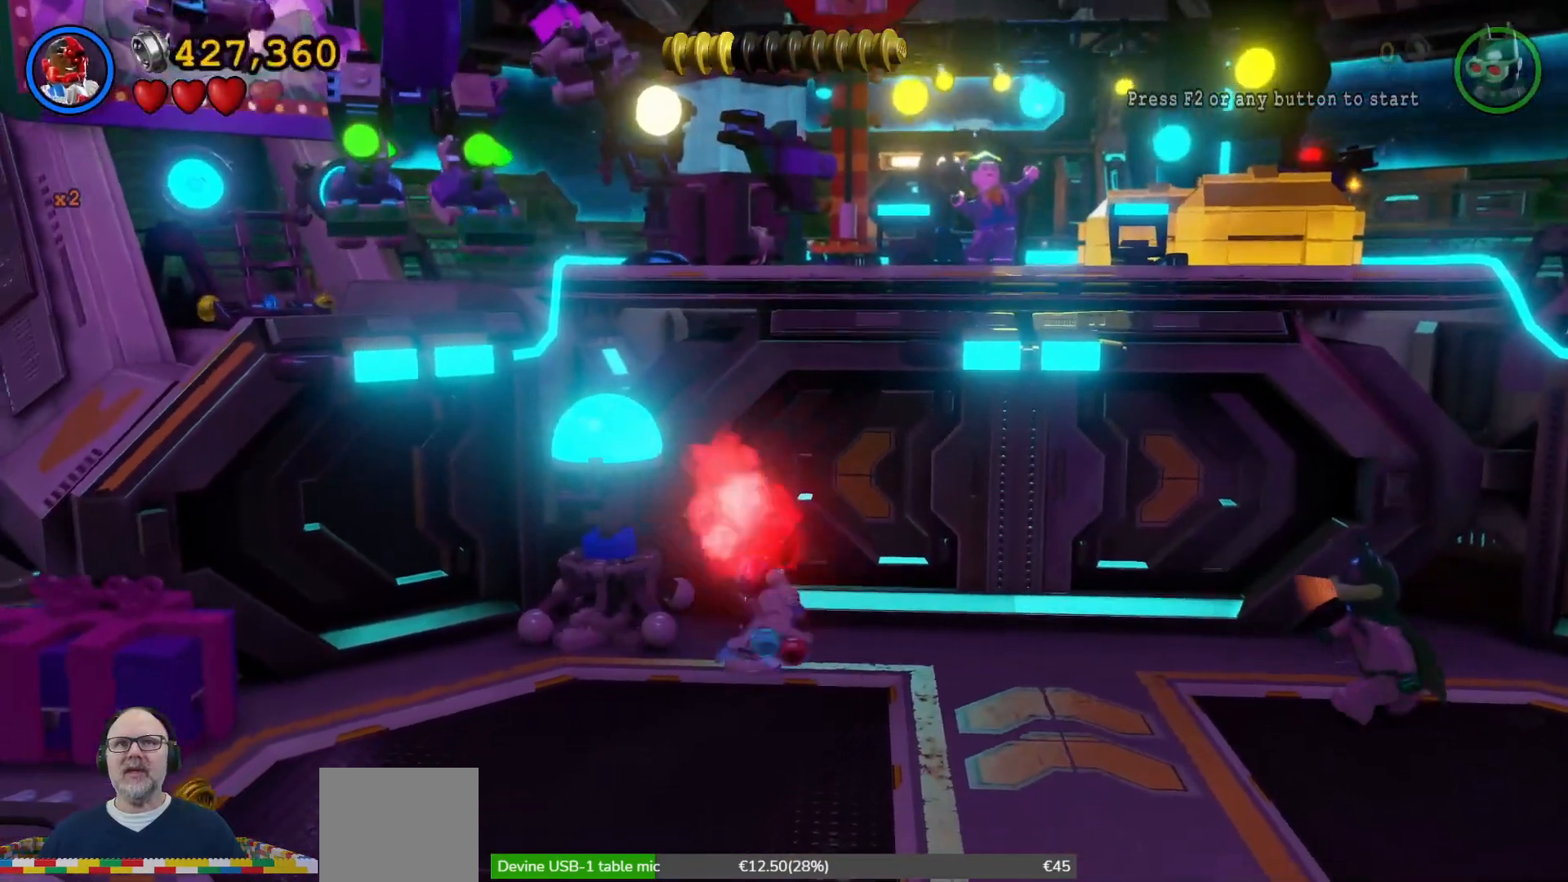
{"buttons": [], "left_stick": "left", "right_stick": "center", "events": [[167, "left_stick", "up-left"], [333, "X", "down"], [333, "left_stick", "left"], [467, "X", "up"]]}
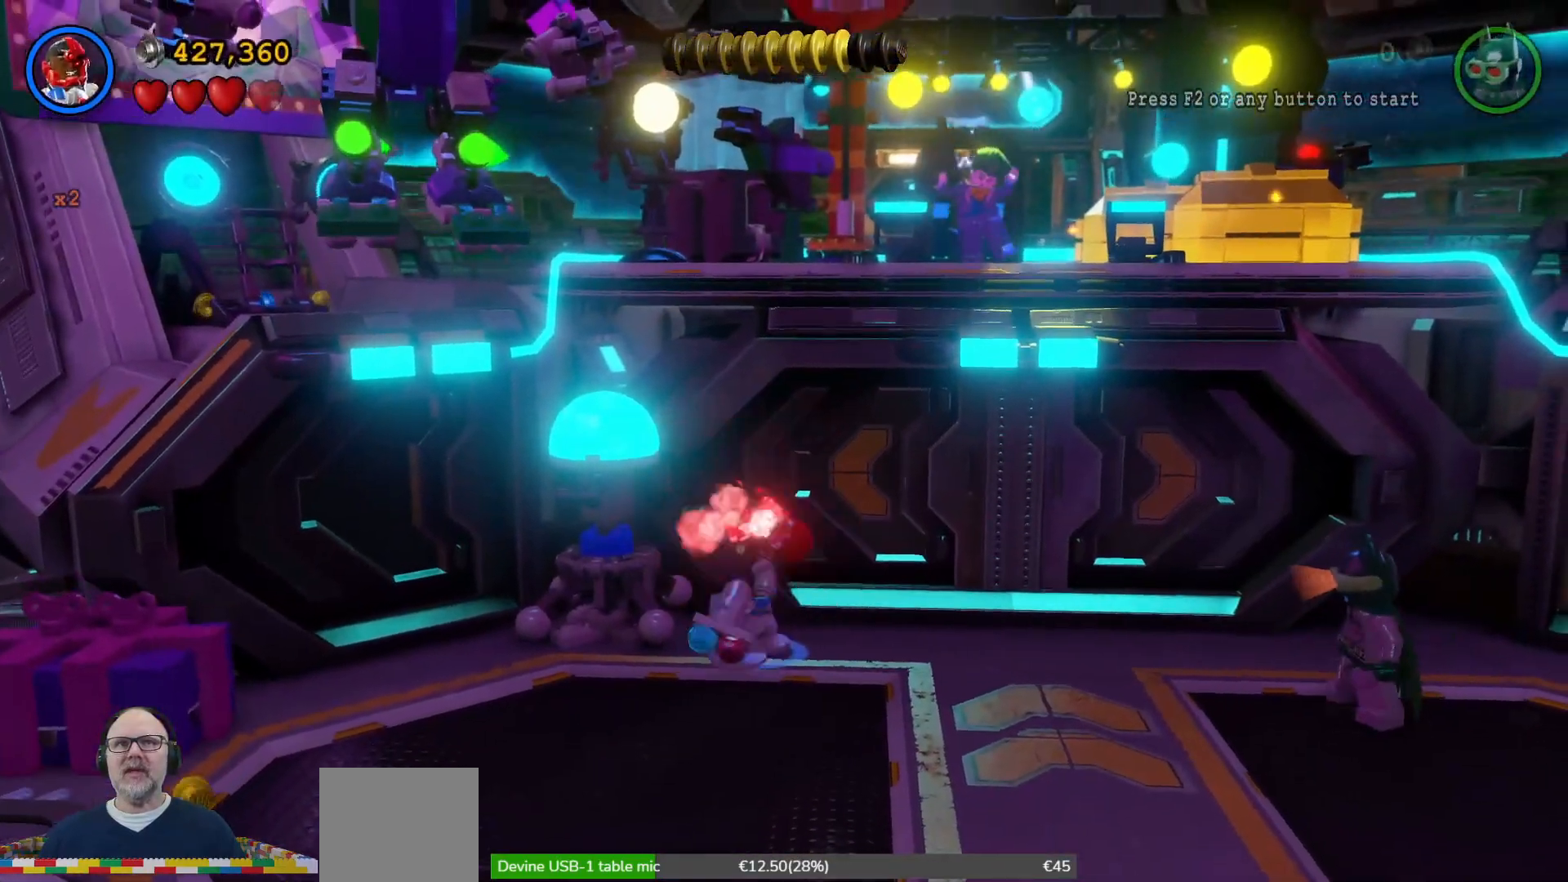
{"buttons": [], "left_stick": "down-left", "right_stick": "center", "events": [[133, "X", "down"], [233, "X", "up"], [333, "left_stick", "down-left"]]}
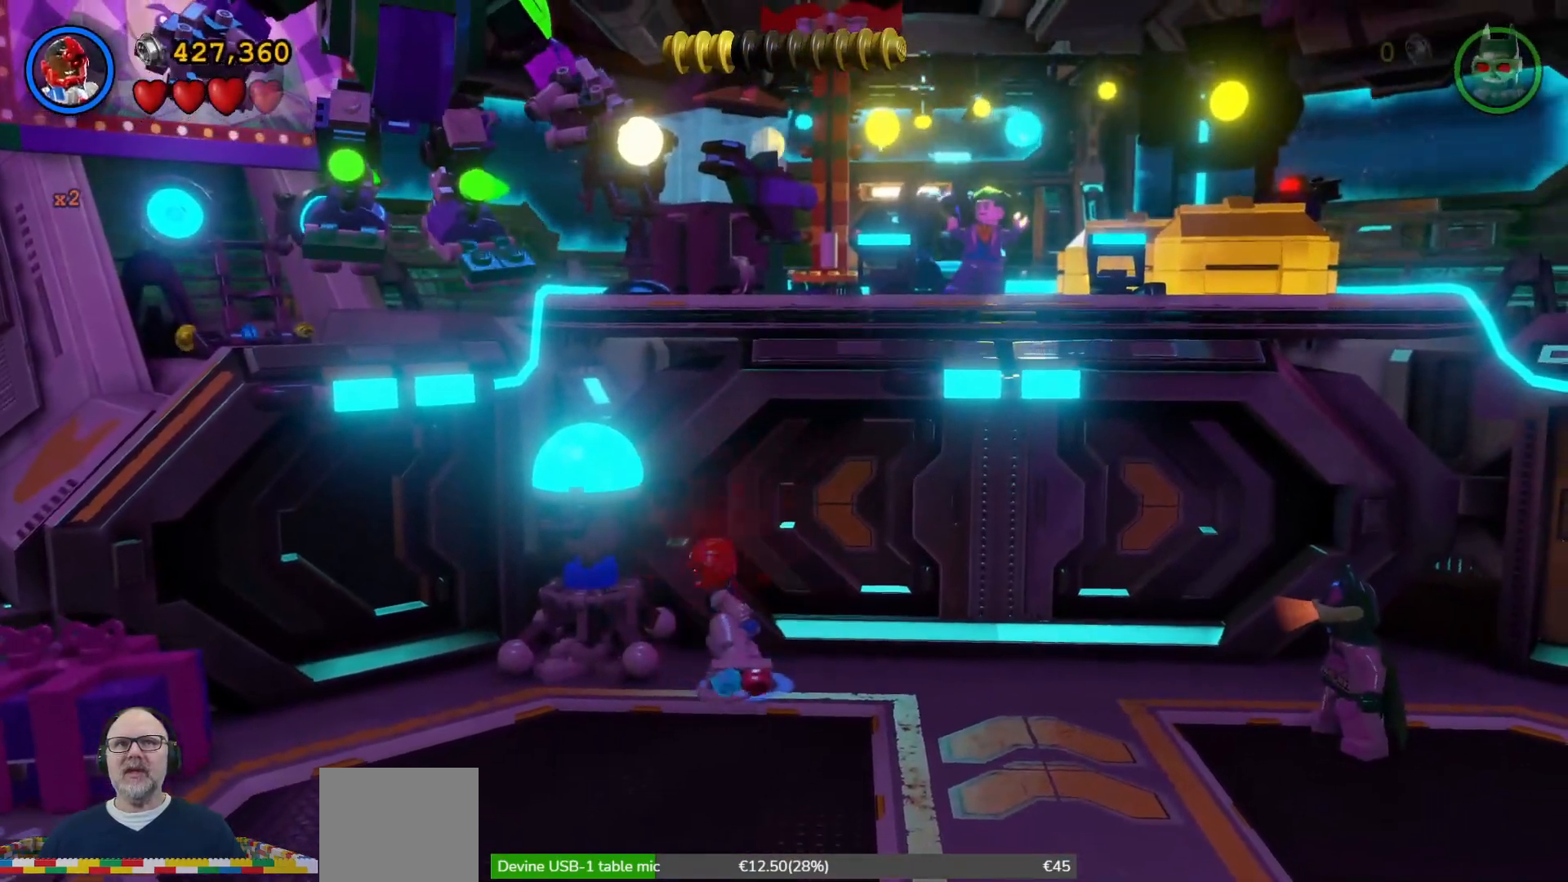
{"buttons": [], "left_stick": "down-left", "right_stick": "center", "events": []}
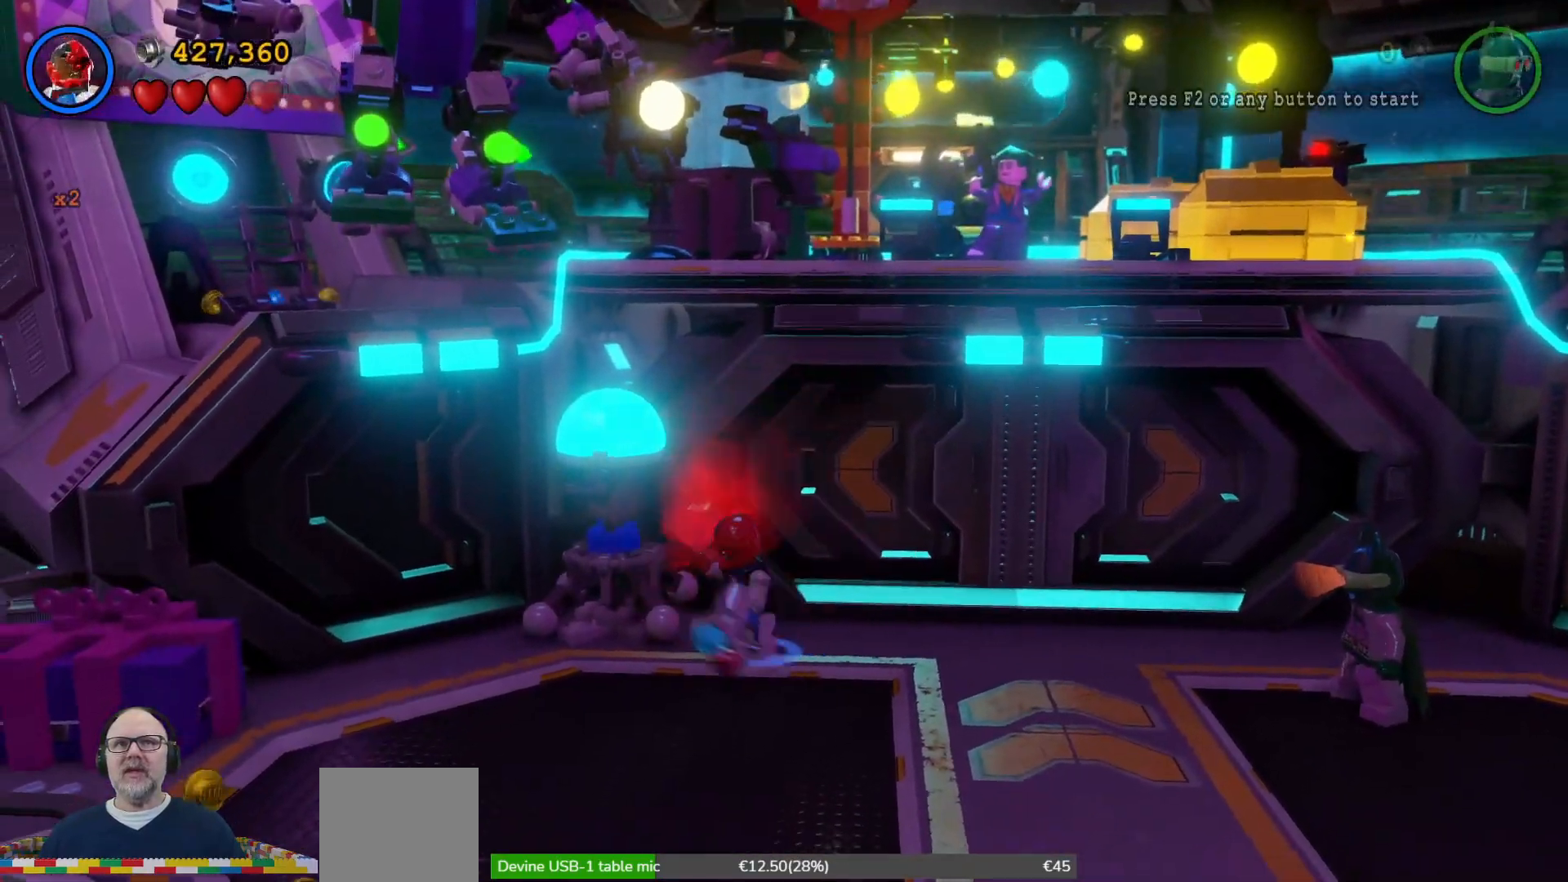
{"buttons": ["X"], "left_stick": "up-left", "right_stick": "center", "events": [[367, "left_stick", "up-left"], [467, "X", "down"]]}
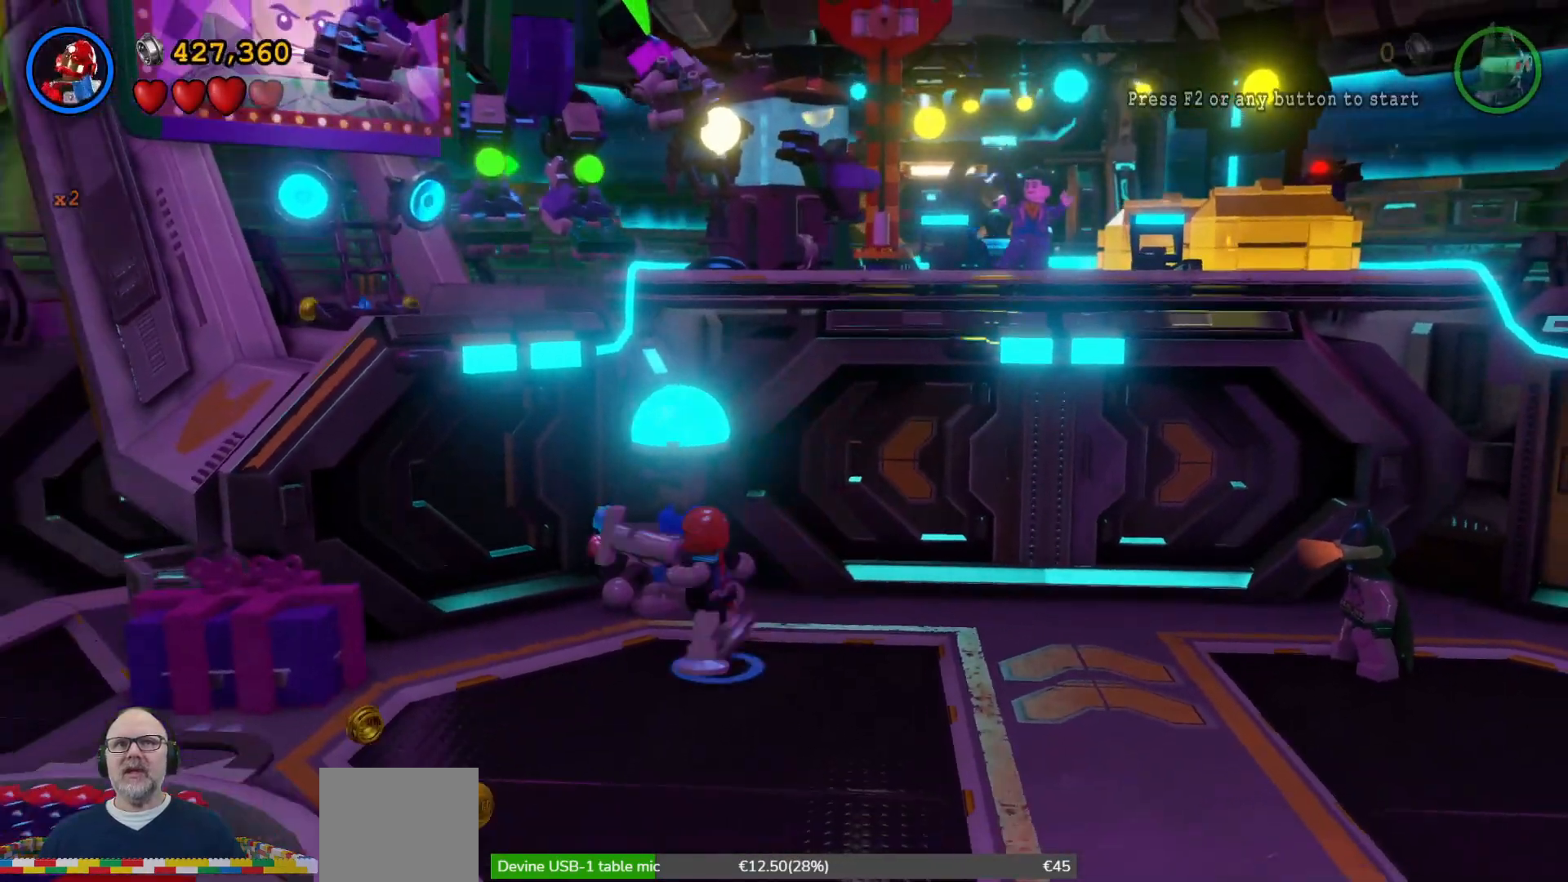
{"buttons": [], "left_stick": "center", "right_stick": "center", "events": [[67, "X", "up"], [100, "left_stick", "up"], [167, "X", "down"], [267, "X", "up"], [367, "X", "down"], [433, "X", "up"], [433, "left_stick", "center"]]}
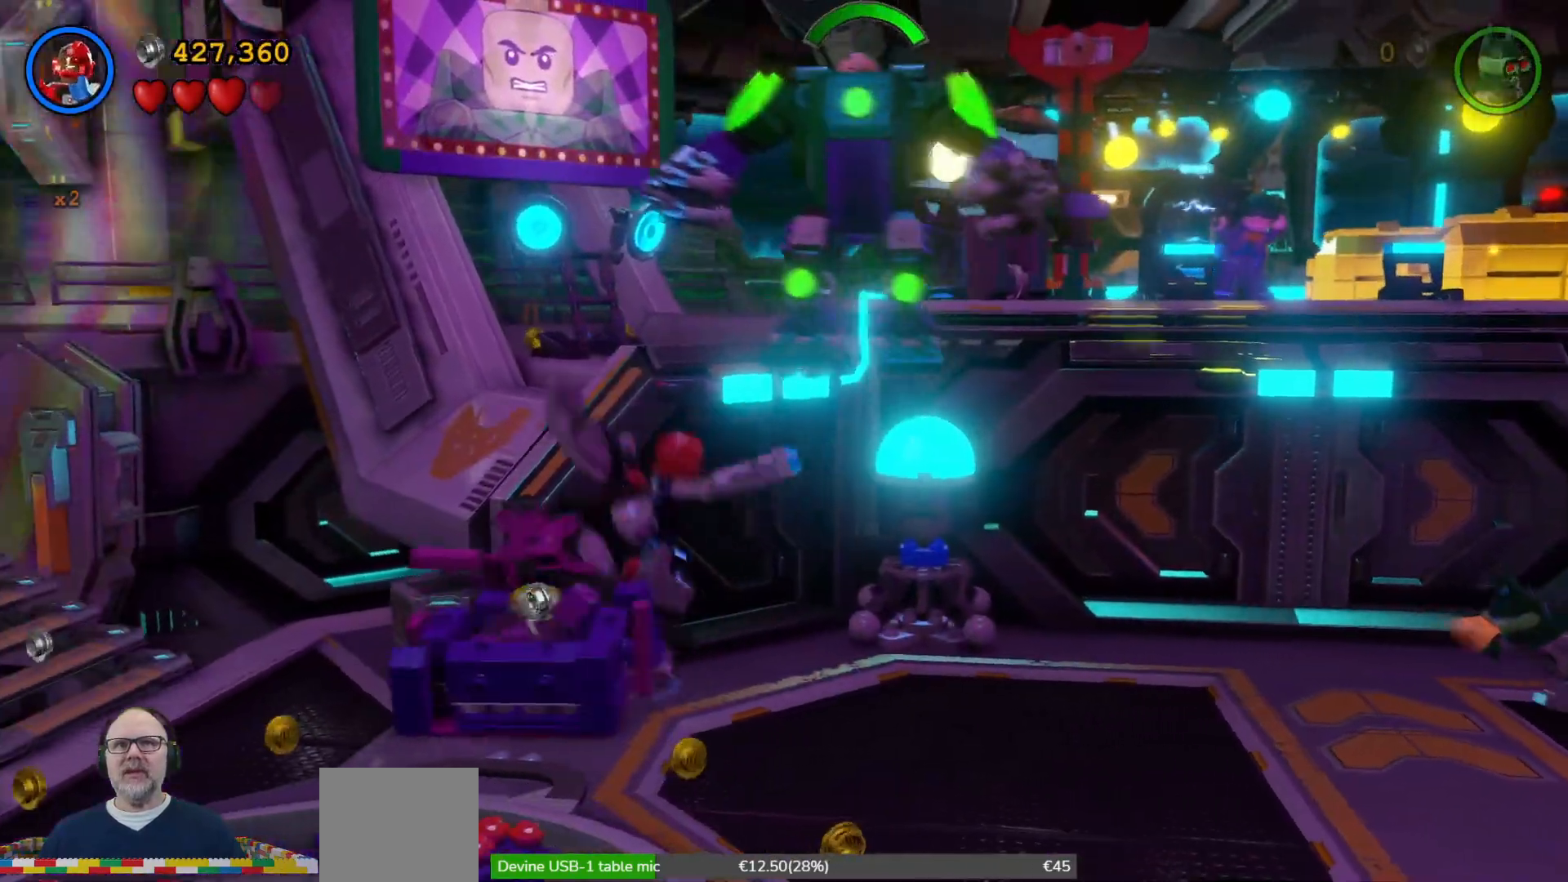
{"buttons": [], "left_stick": "center", "right_stick": "center", "events": [[33, "X", "down"], [100, "X", "up"], [333, "X", "down"], [400, "X", "up"]]}
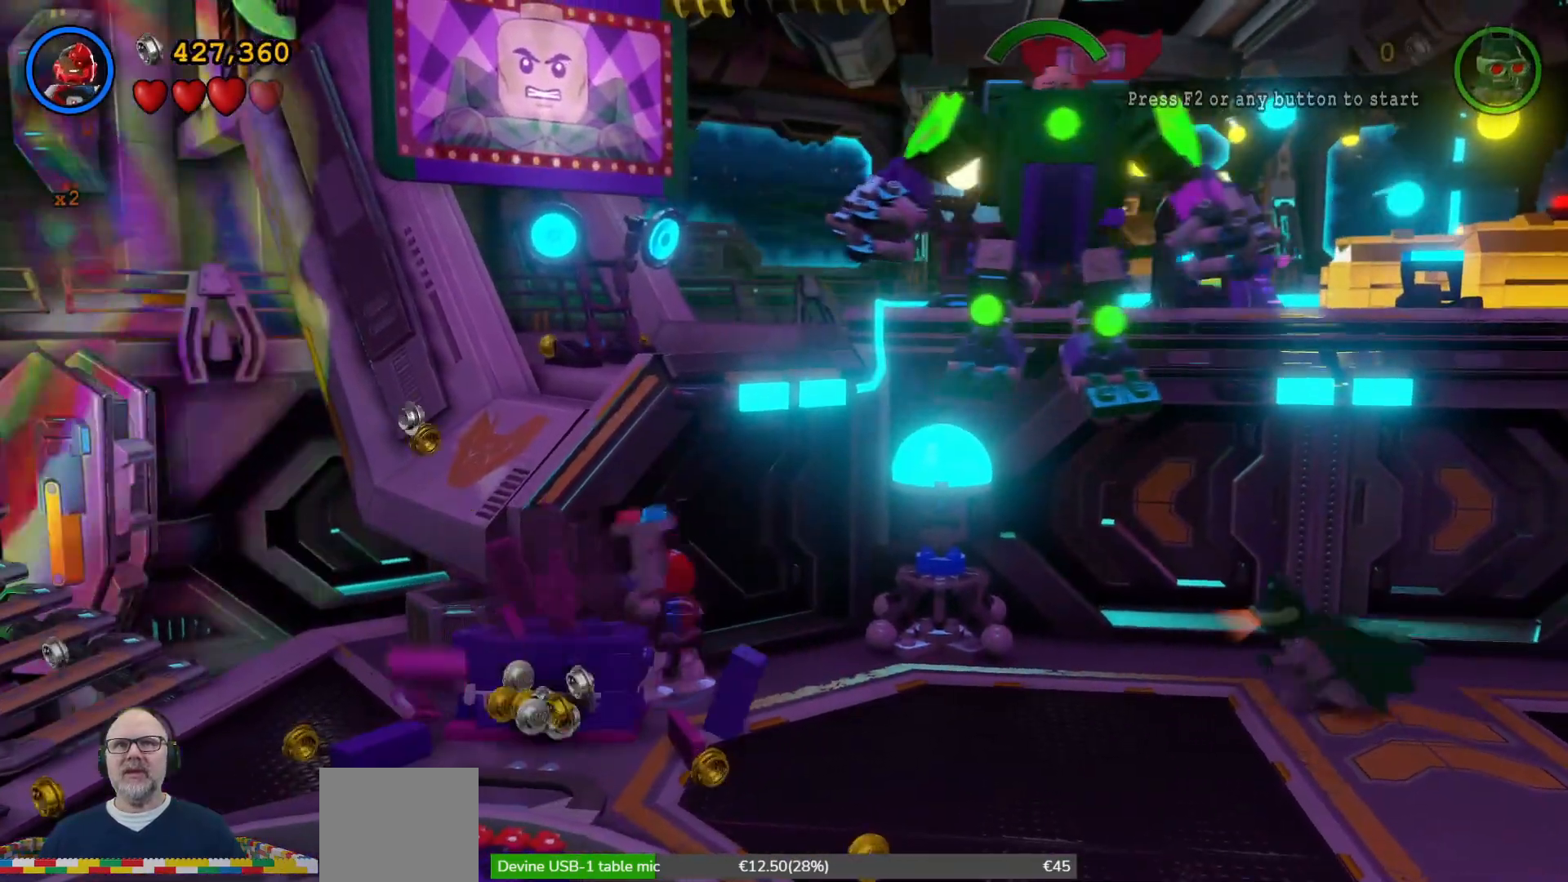
{"buttons": [], "left_stick": "down", "right_stick": "center", "events": [[33, "X", "down"], [100, "X", "up"], [233, "X", "down"], [233, "left_stick", "down"], [333, "X", "up"]]}
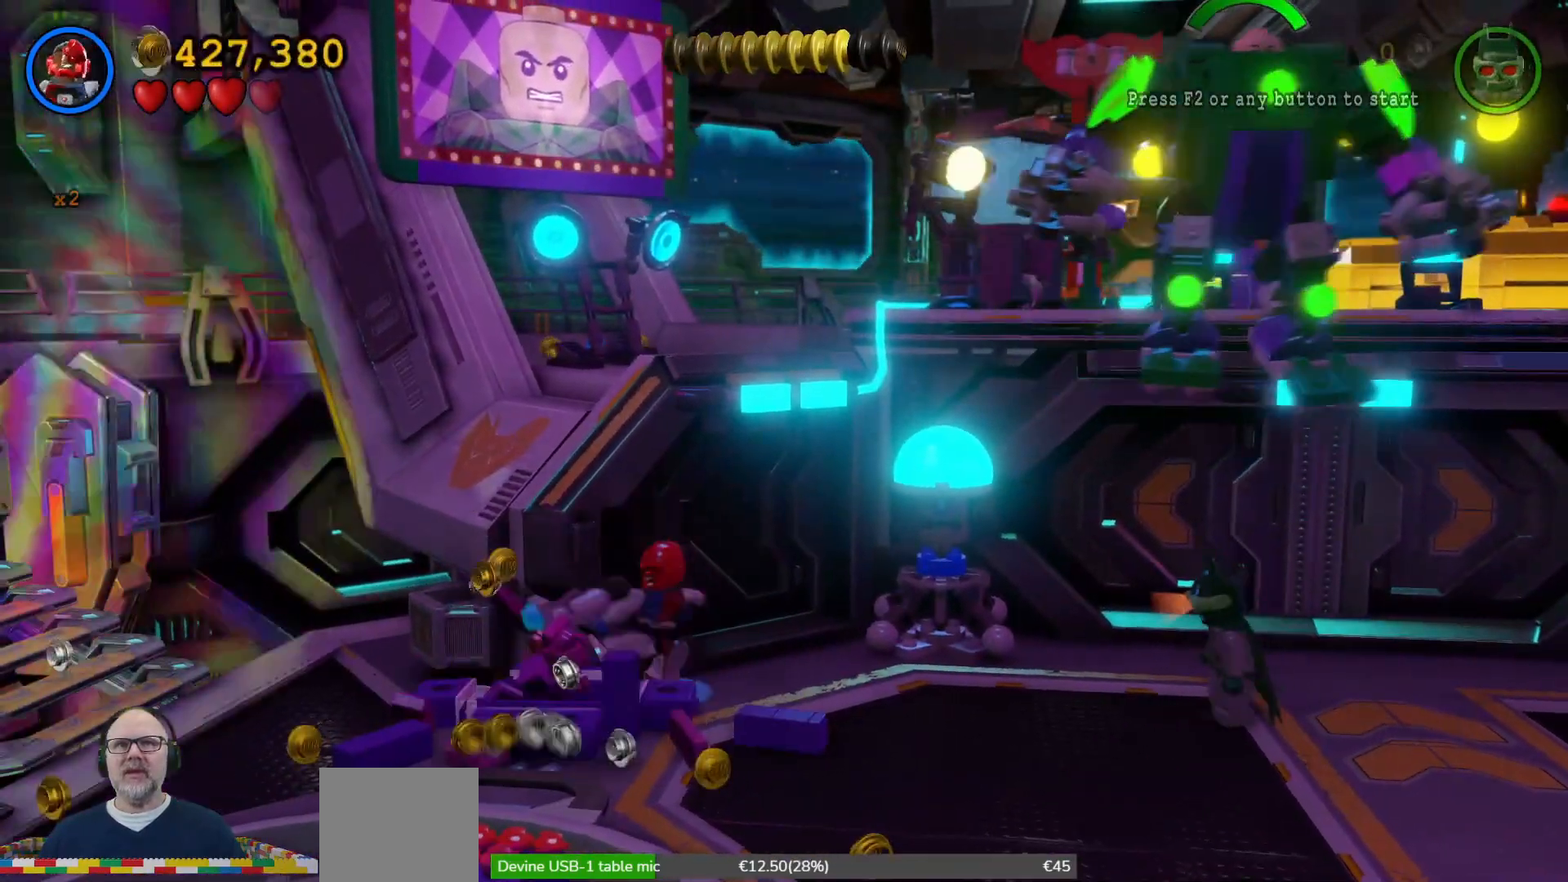
{"buttons": [], "left_stick": "down-left", "right_stick": "center", "events": [[333, "X", "down"], [400, "X", "up"], [500, "left_stick", "down-left"]]}
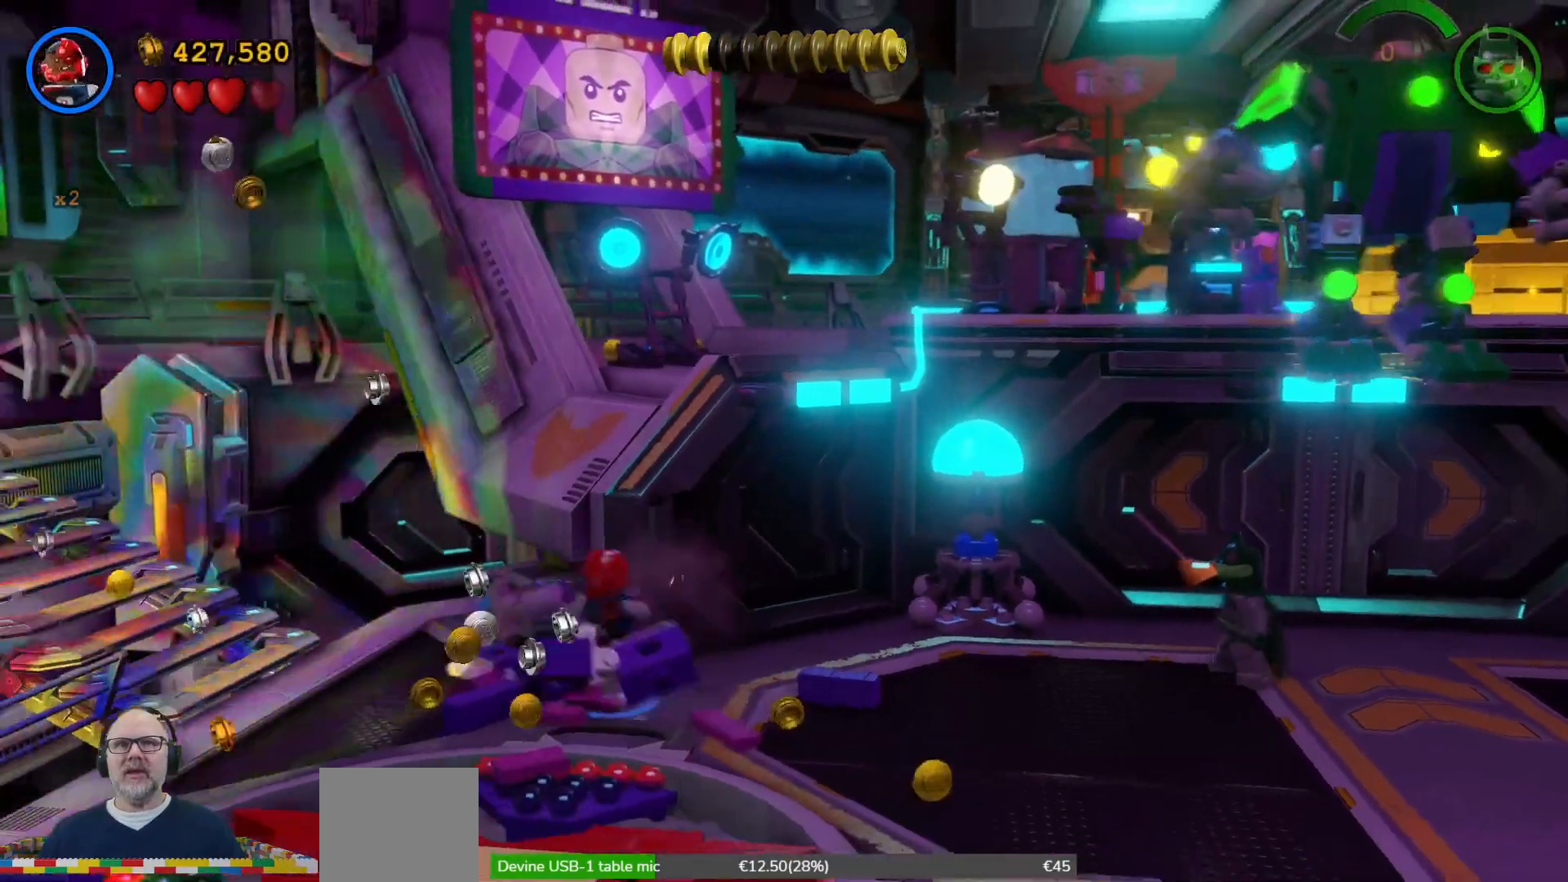
{"buttons": [], "left_stick": "down", "right_stick": "center", "events": [[67, "X", "down"], [133, "X", "up"], [133, "left_stick", "left"], [300, "left_stick", "center"], [433, "left_stick", "down"]]}
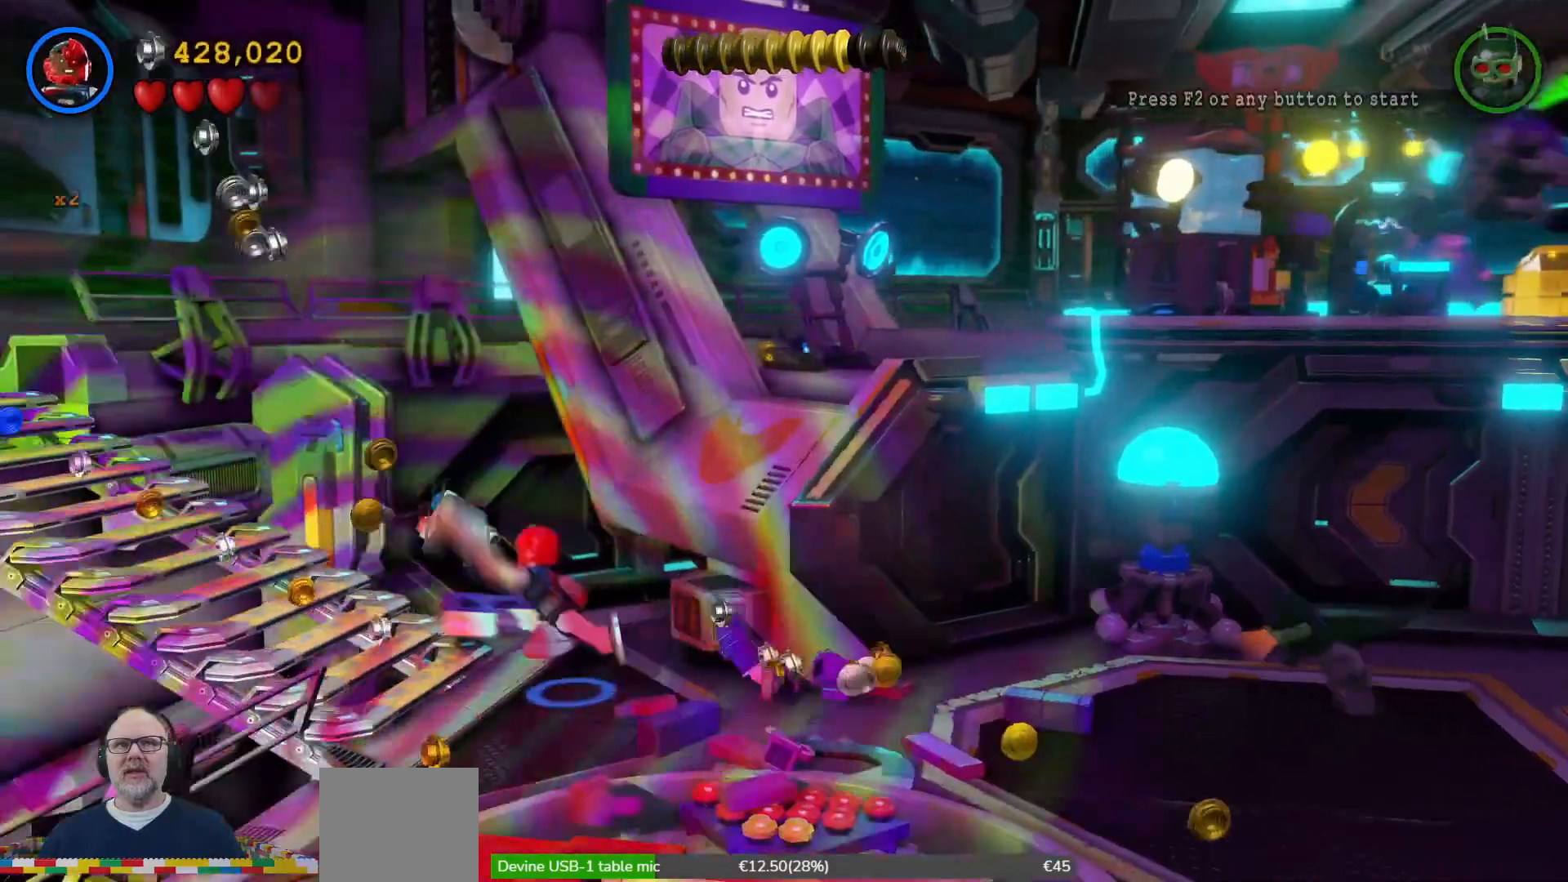
{"buttons": [], "left_stick": "right", "right_stick": "center"}